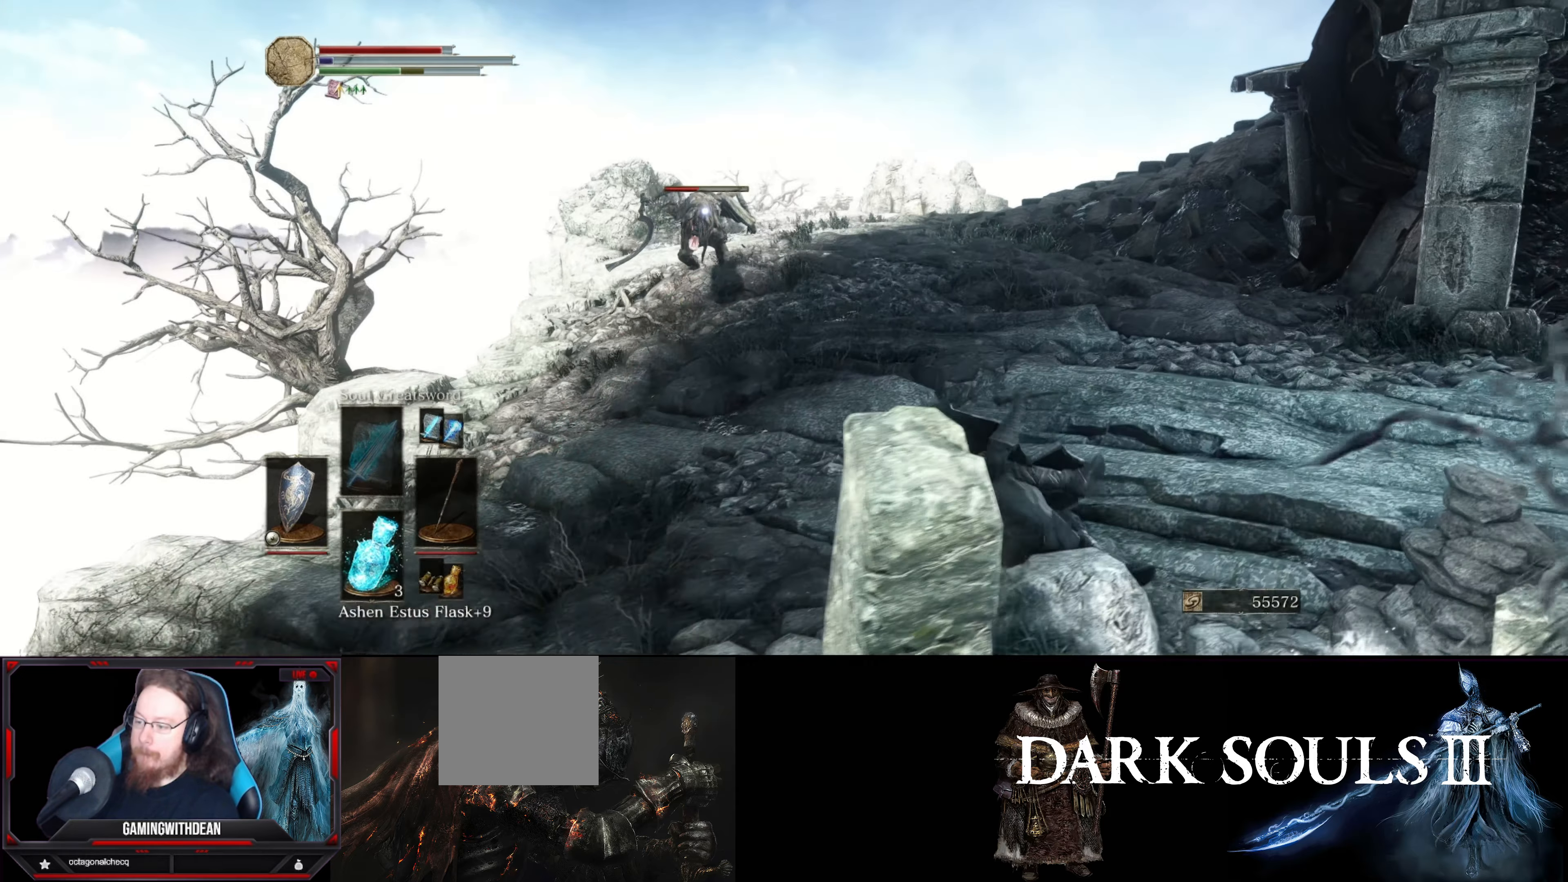
Gameplay with a controller (Xbox layout); each line is a JSON object with the inputs held at the frame after it. "events" lists button and stick changes between this image and that frame as [ms after this image, input, new state], when the widget could be followed in between. Not read: L3 R3.
{"buttons": ["L1"], "left_stick": "left", "right_stick": "center", "events": [[100, "X", "down"], [183, "X", "up"]]}
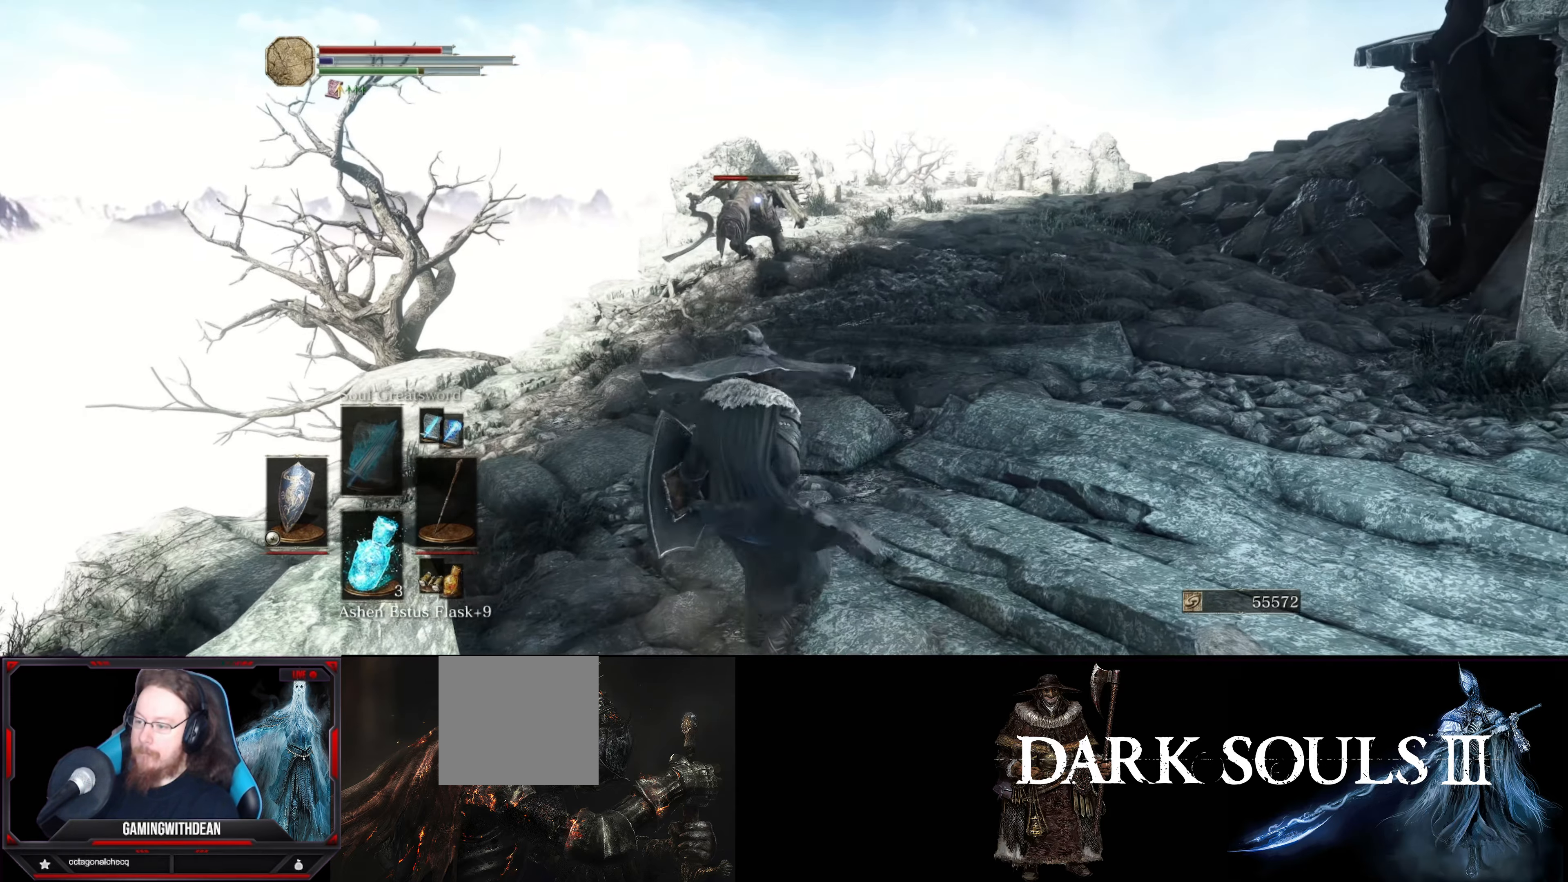
{"buttons": ["L1"], "left_stick": "left", "right_stick": "center", "events": [[116, "DPAD_DOWN", "down"], [200, "DPAD_DOWN", "up"]]}
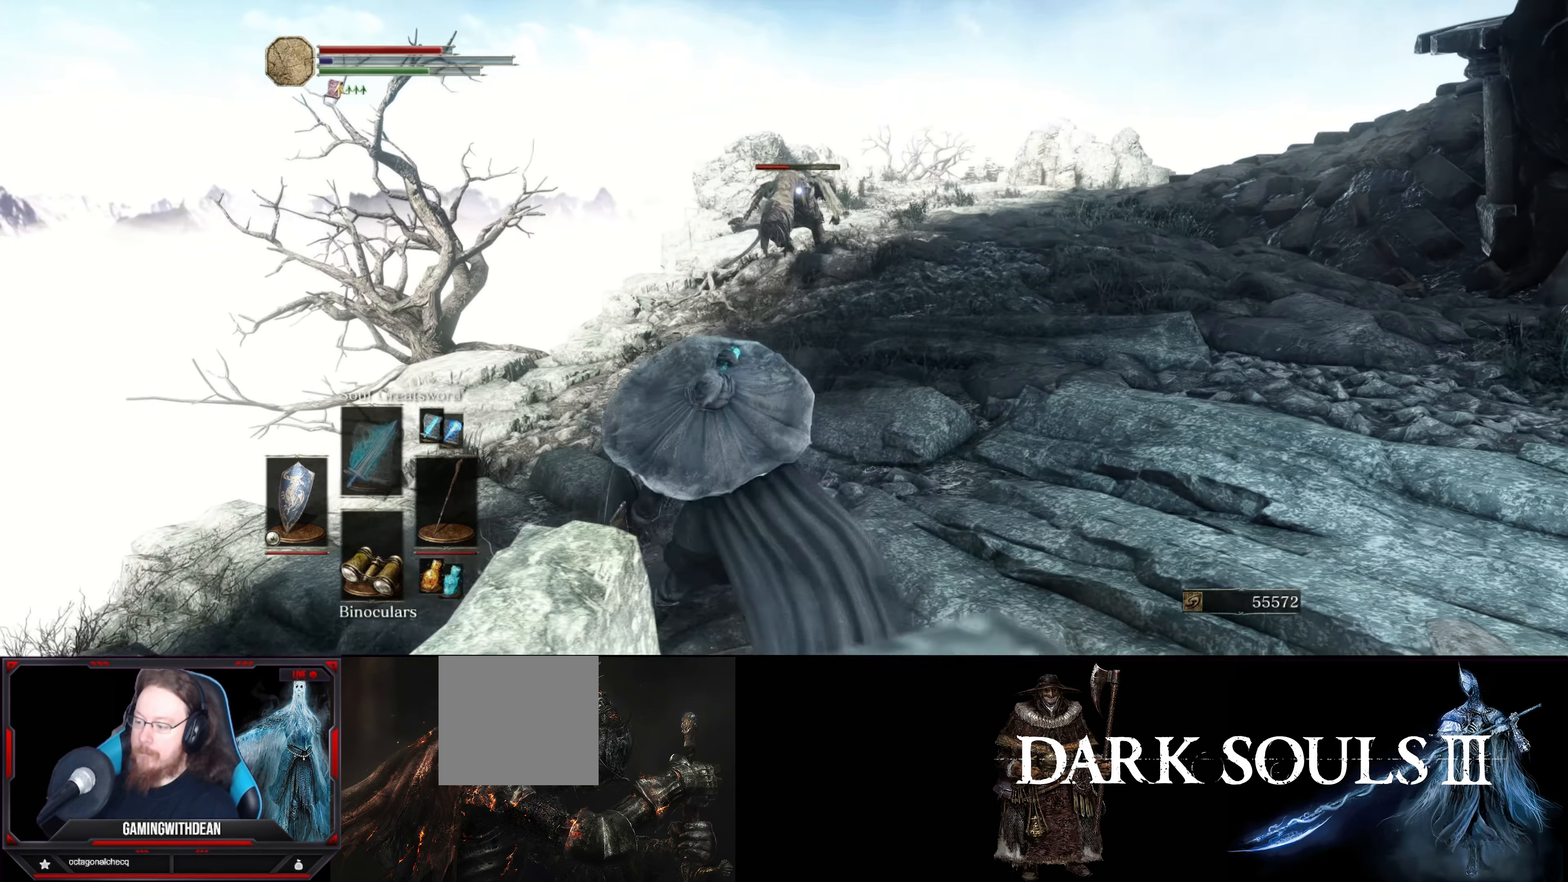
{"buttons": ["L1"], "left_stick": "up", "right_stick": "center", "events": [[83, "DPAD_DOWN", "down"], [183, "DPAD_DOWN", "up"], [466, "left_stick", "up"]]}
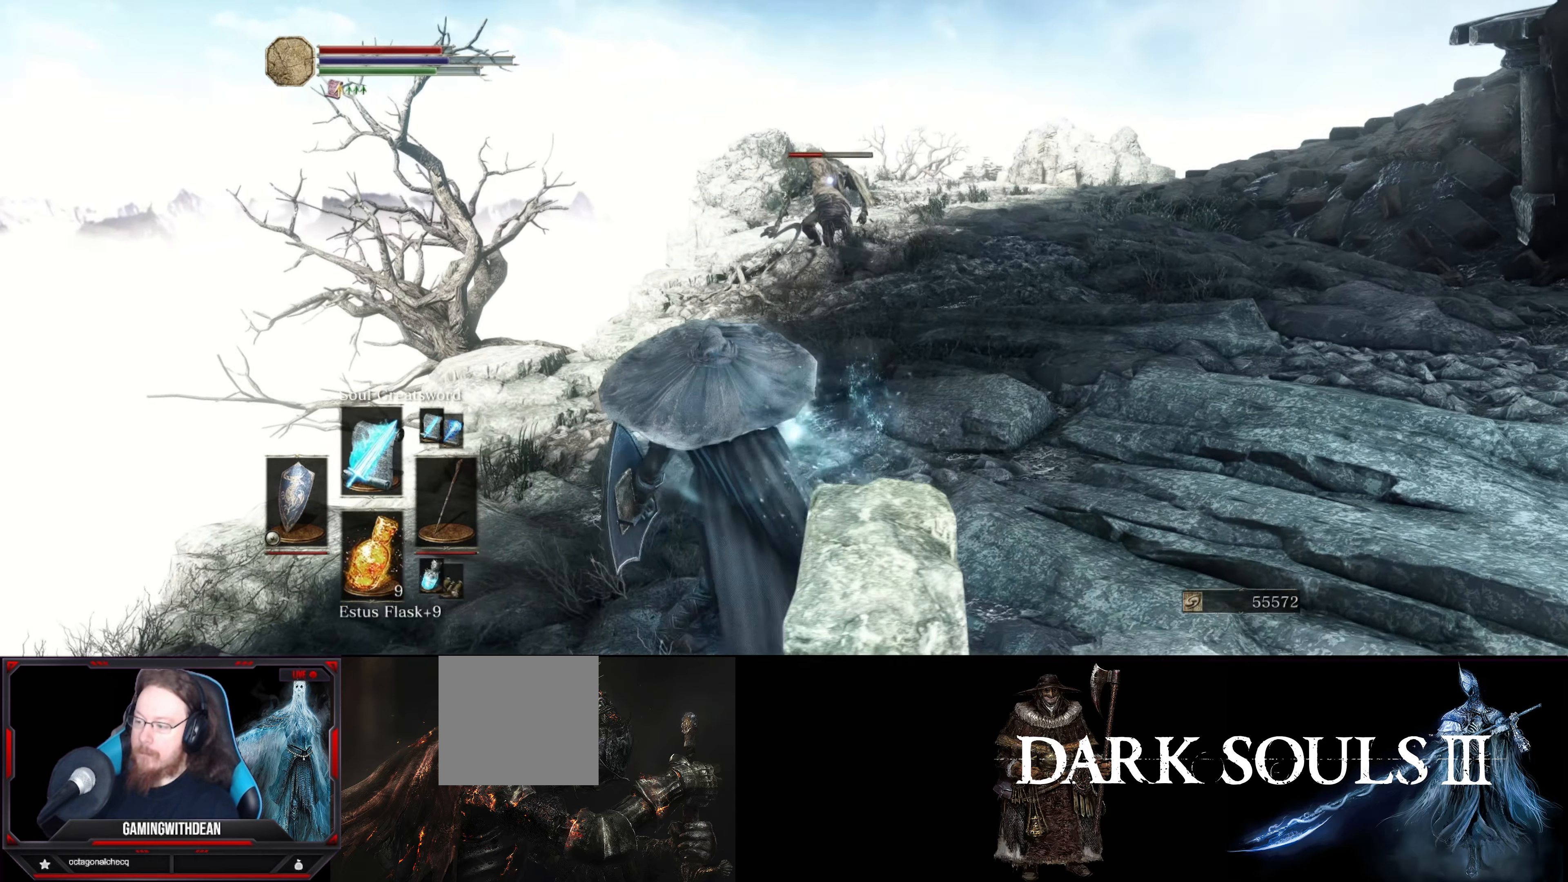
{"buttons": ["L1"], "left_stick": "up-right", "right_stick": "center", "events": [[116, "left_stick", "up-right"]]}
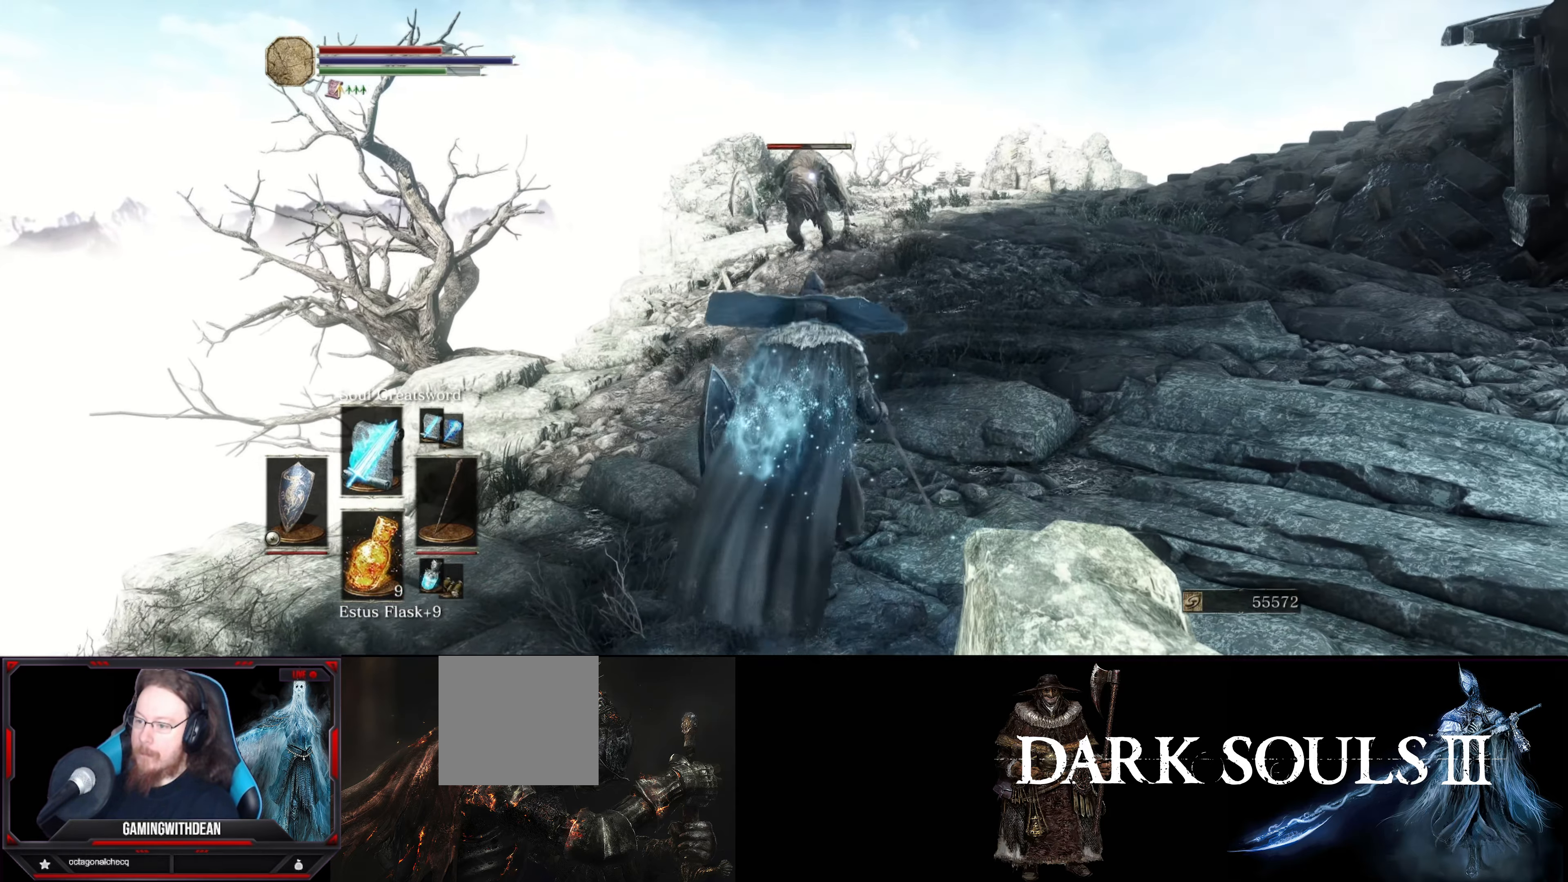
{"buttons": ["L1"], "left_stick": "up-left", "right_stick": "center", "events": [[366, "left_stick", "up-left"]]}
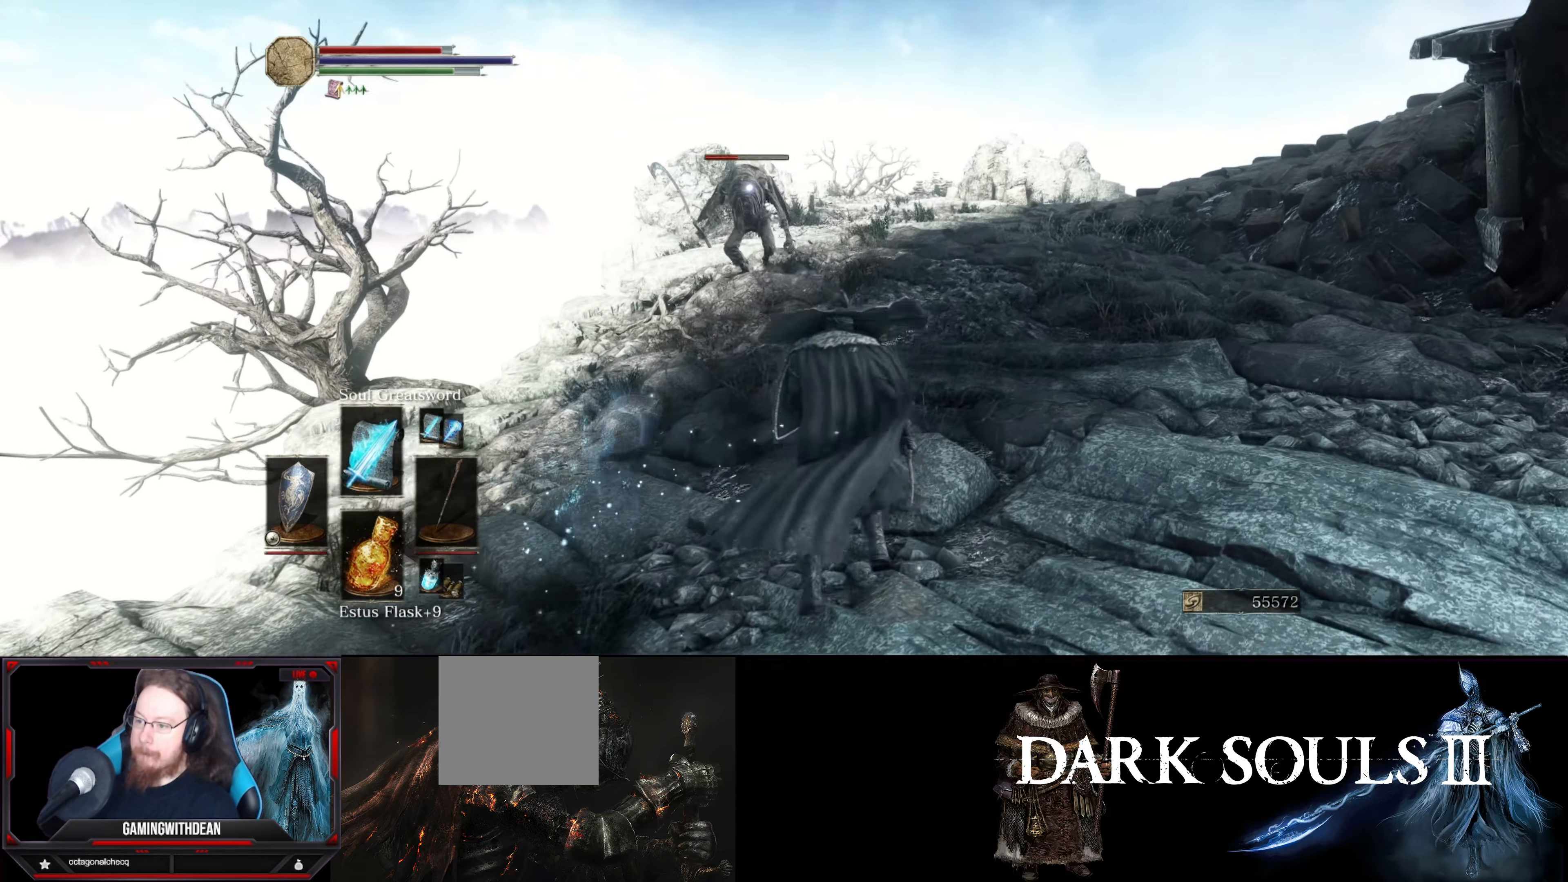
{"buttons": ["L1"], "left_stick": "up-left", "right_stick": "center", "events": [[100, "left_stick", "up-right"], [300, "left_stick", "center"], [350, "left_stick", "left"], [450, "left_stick", "up-left"]]}
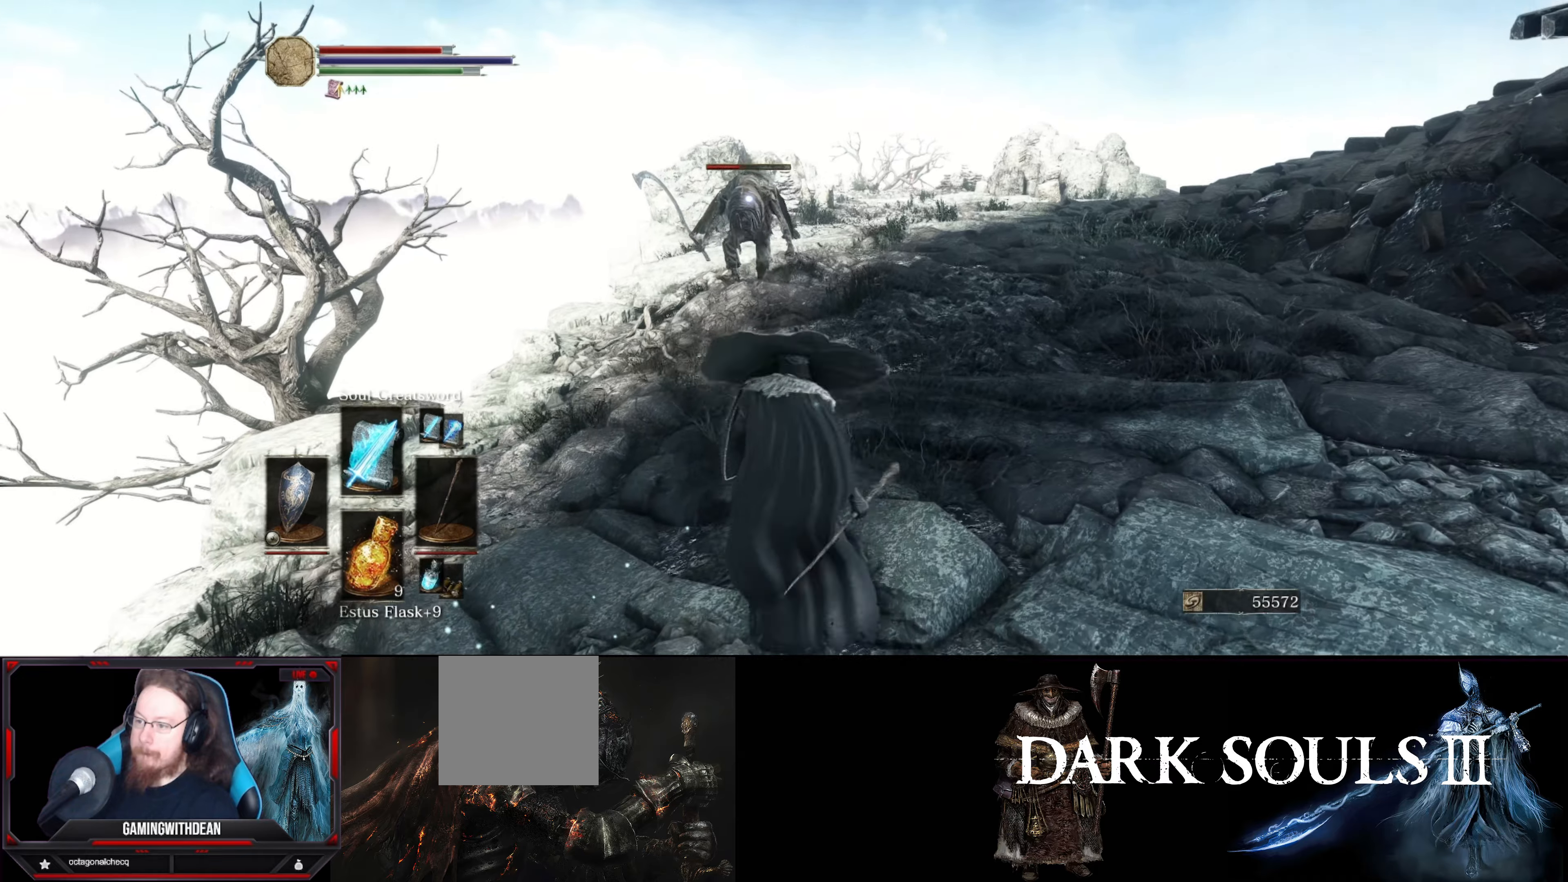
{"buttons": ["L1"], "left_stick": "up", "right_stick": "center", "events": [[117, "left_stick", "up-right"], [300, "left_stick", "up"]]}
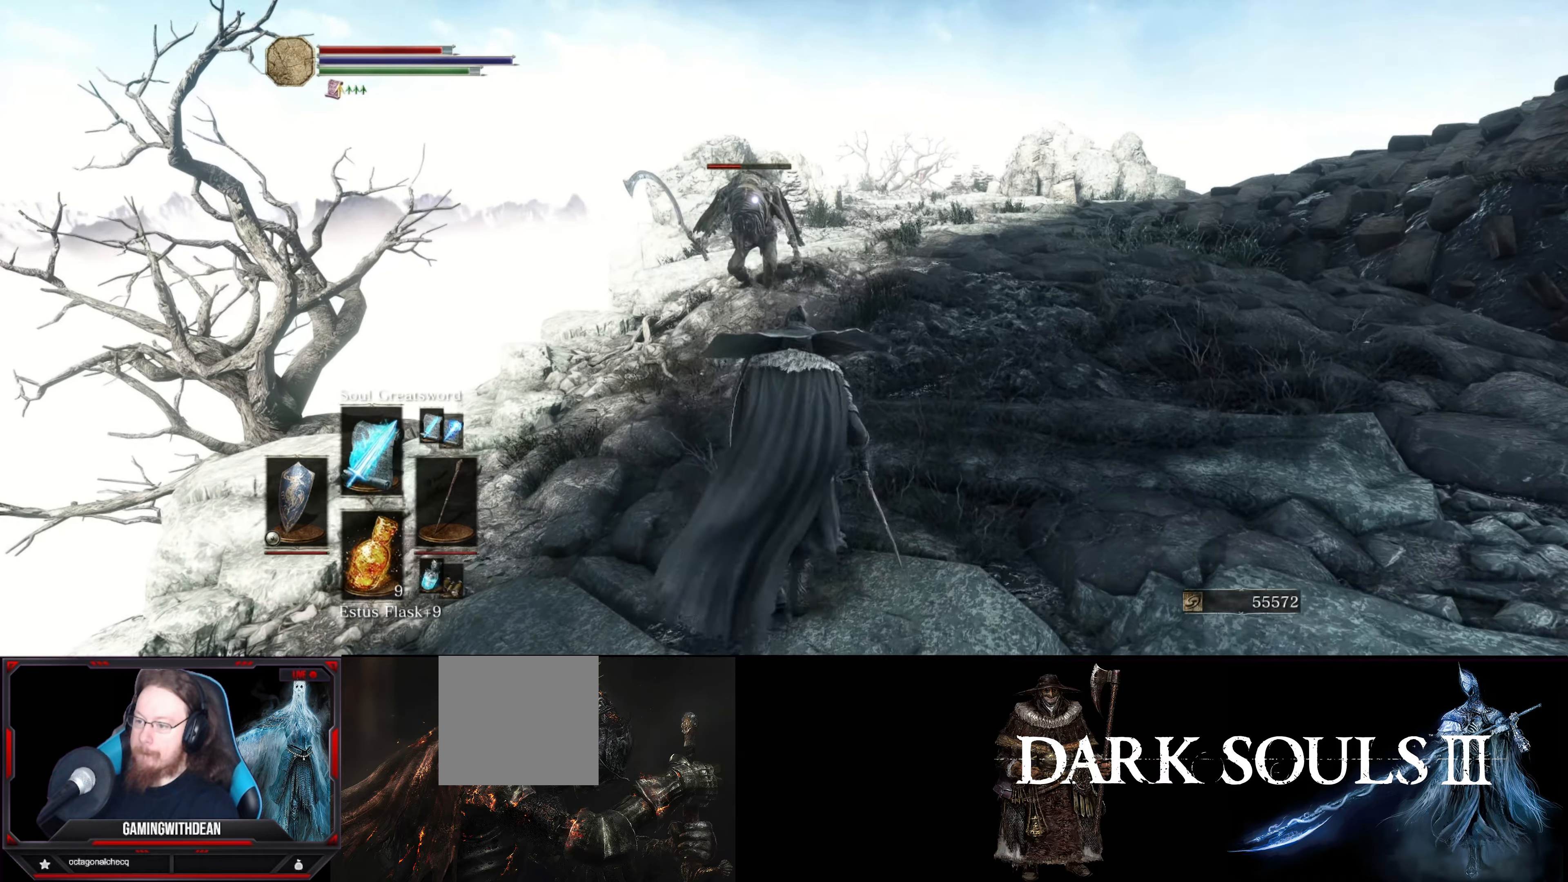
{"buttons": ["L1", "R1"], "left_stick": "up", "right_stick": "center", "events": [[17, "left_stick", "up-right"], [217, "left_stick", "up"], [333, "R1", "down"]]}
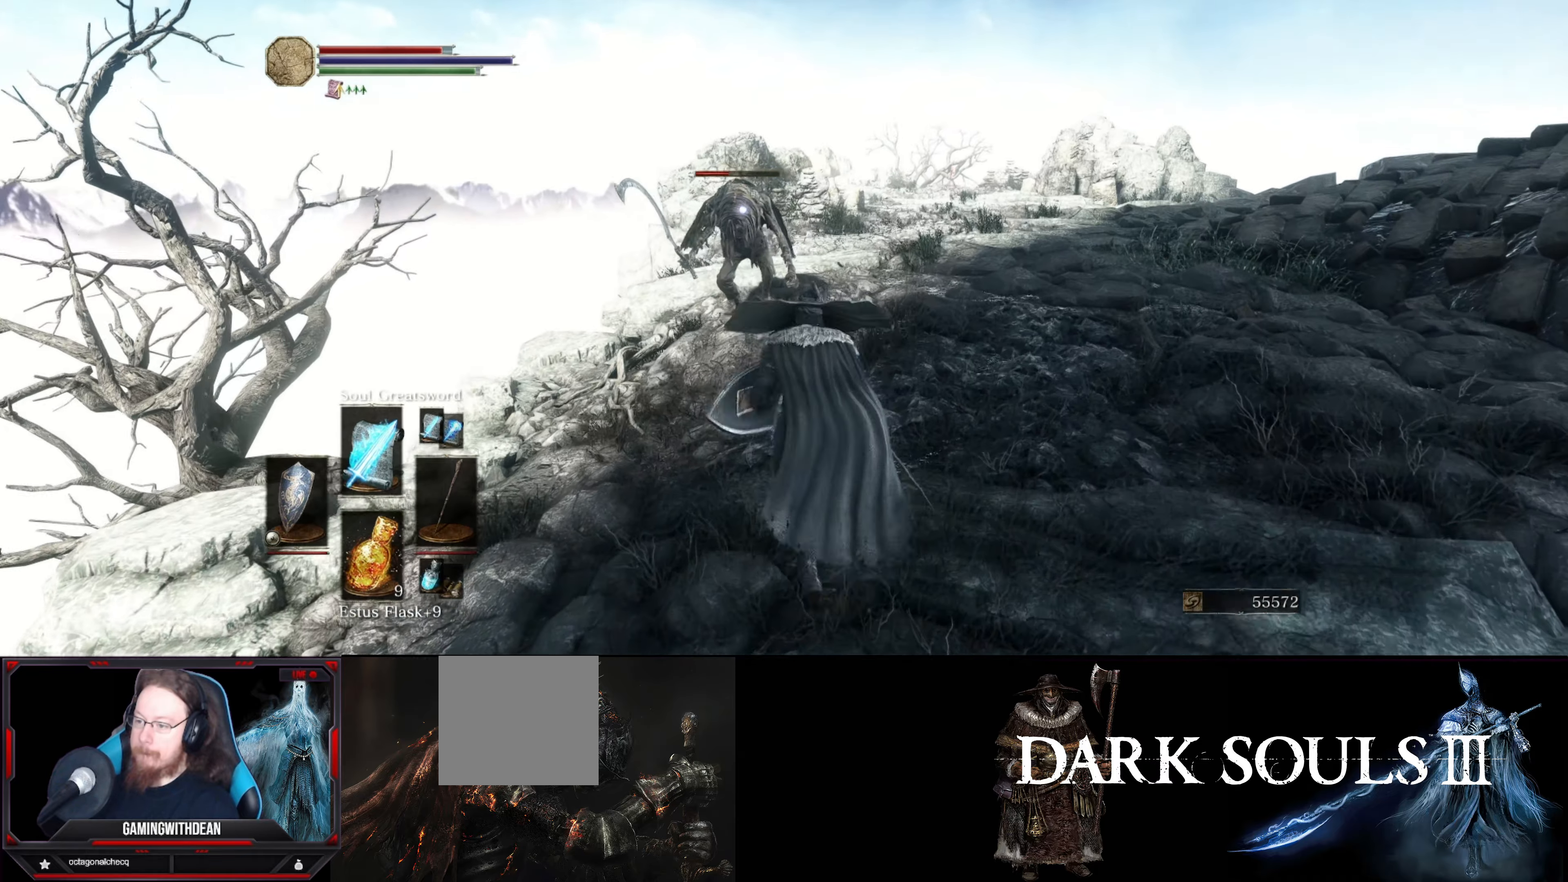
{"buttons": ["L1"], "left_stick": "up", "right_stick": "center", "events": [[33, "R1", "up"]]}
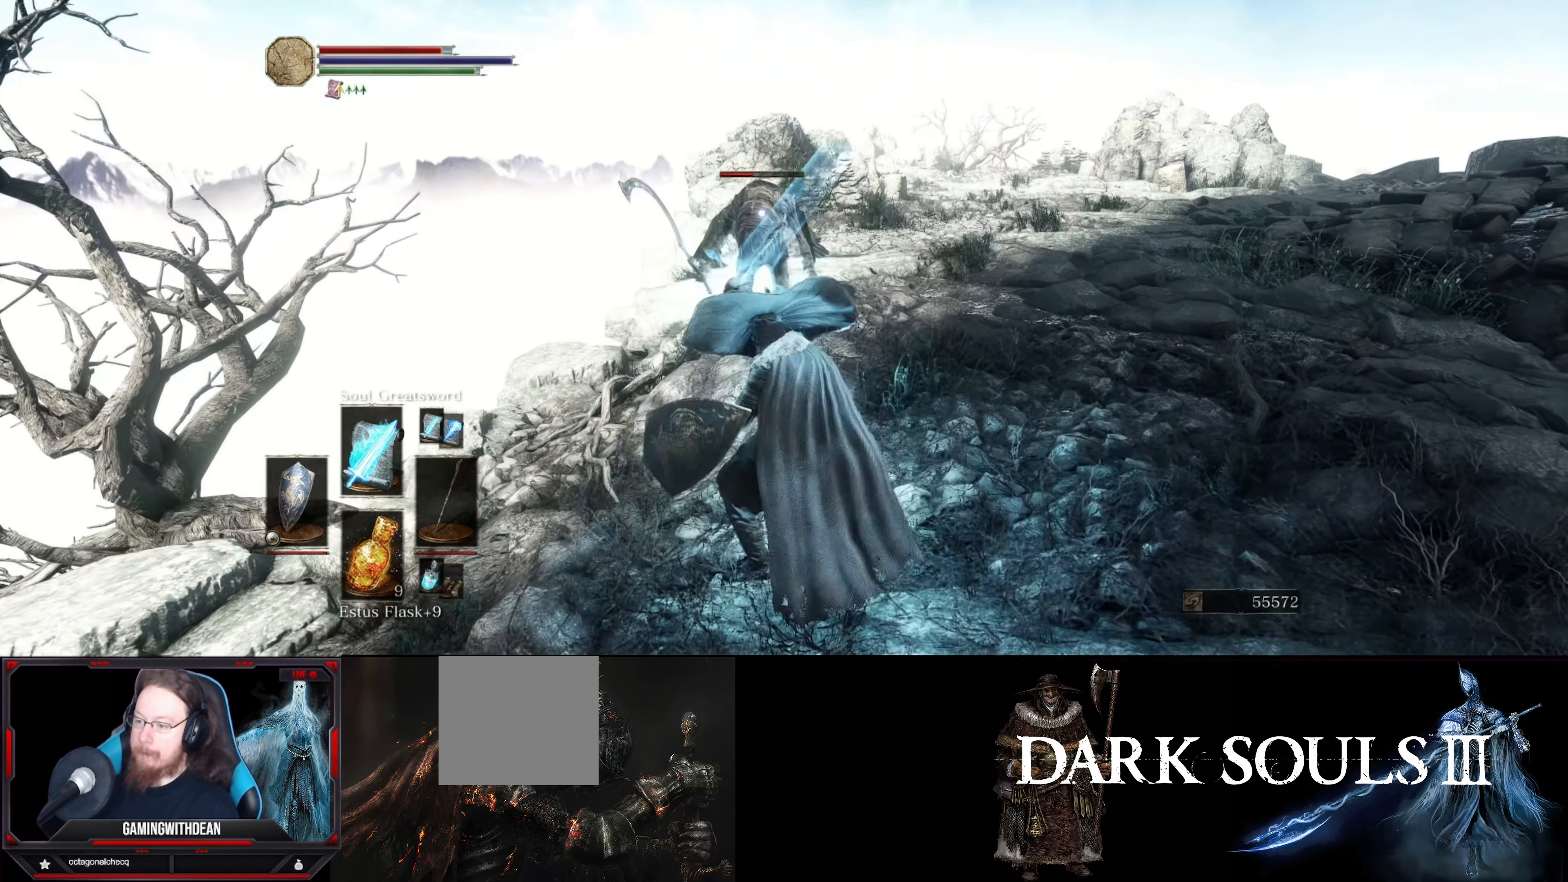
{"buttons": ["L1"], "left_stick": "down", "right_stick": "center", "events": [[333, "left_stick", "center"], [500, "left_stick", "down"]]}
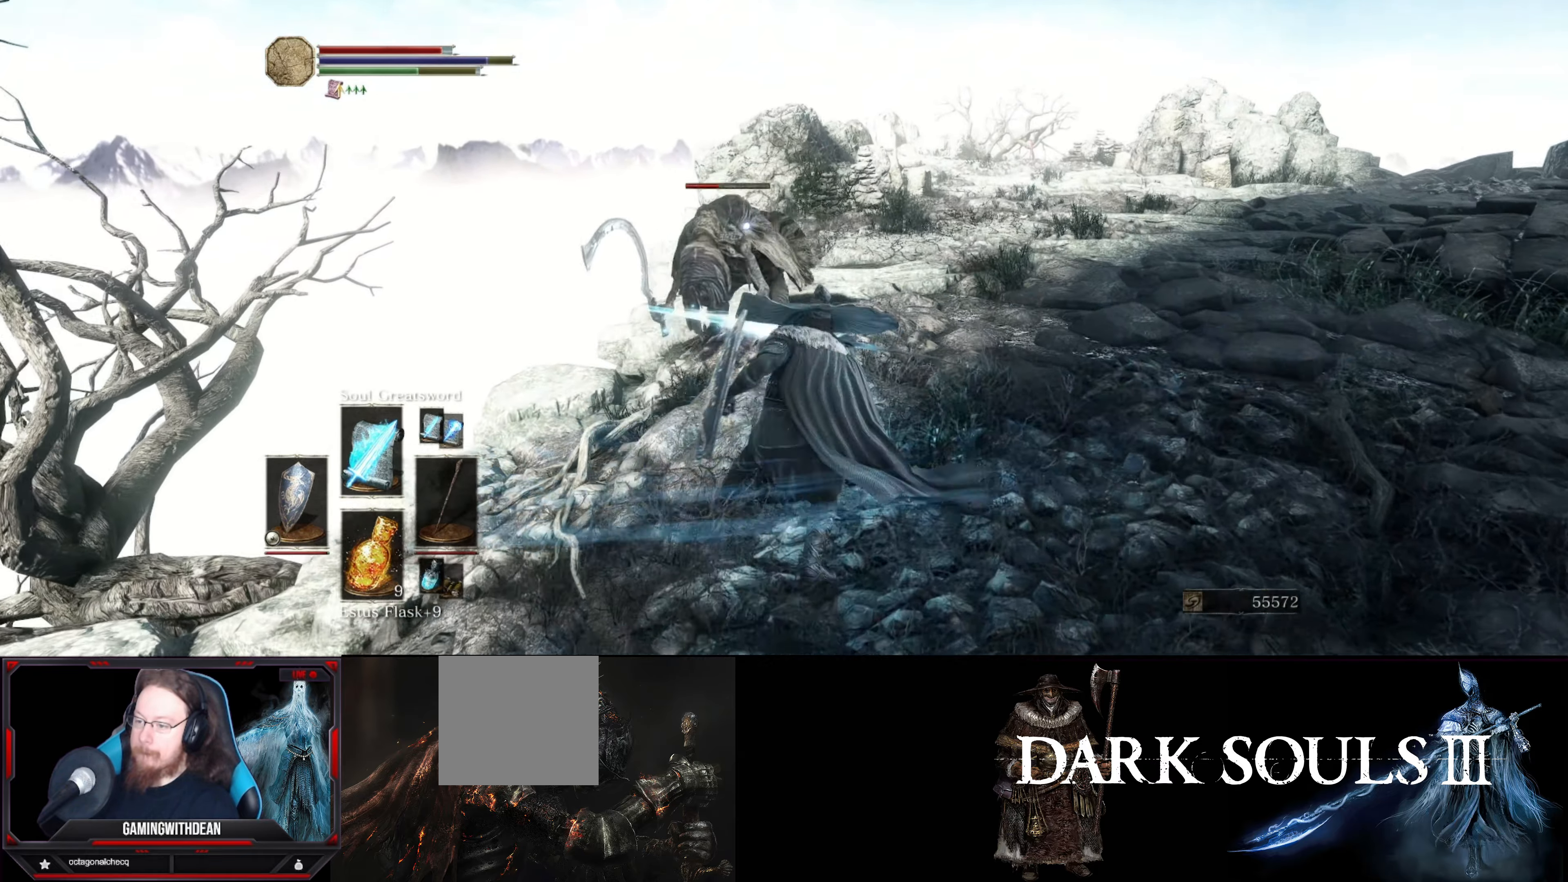
{"buttons": ["L1"], "left_stick": "down", "right_stick": "center", "events": [[283, "B", "down"], [367, "B", "up"]]}
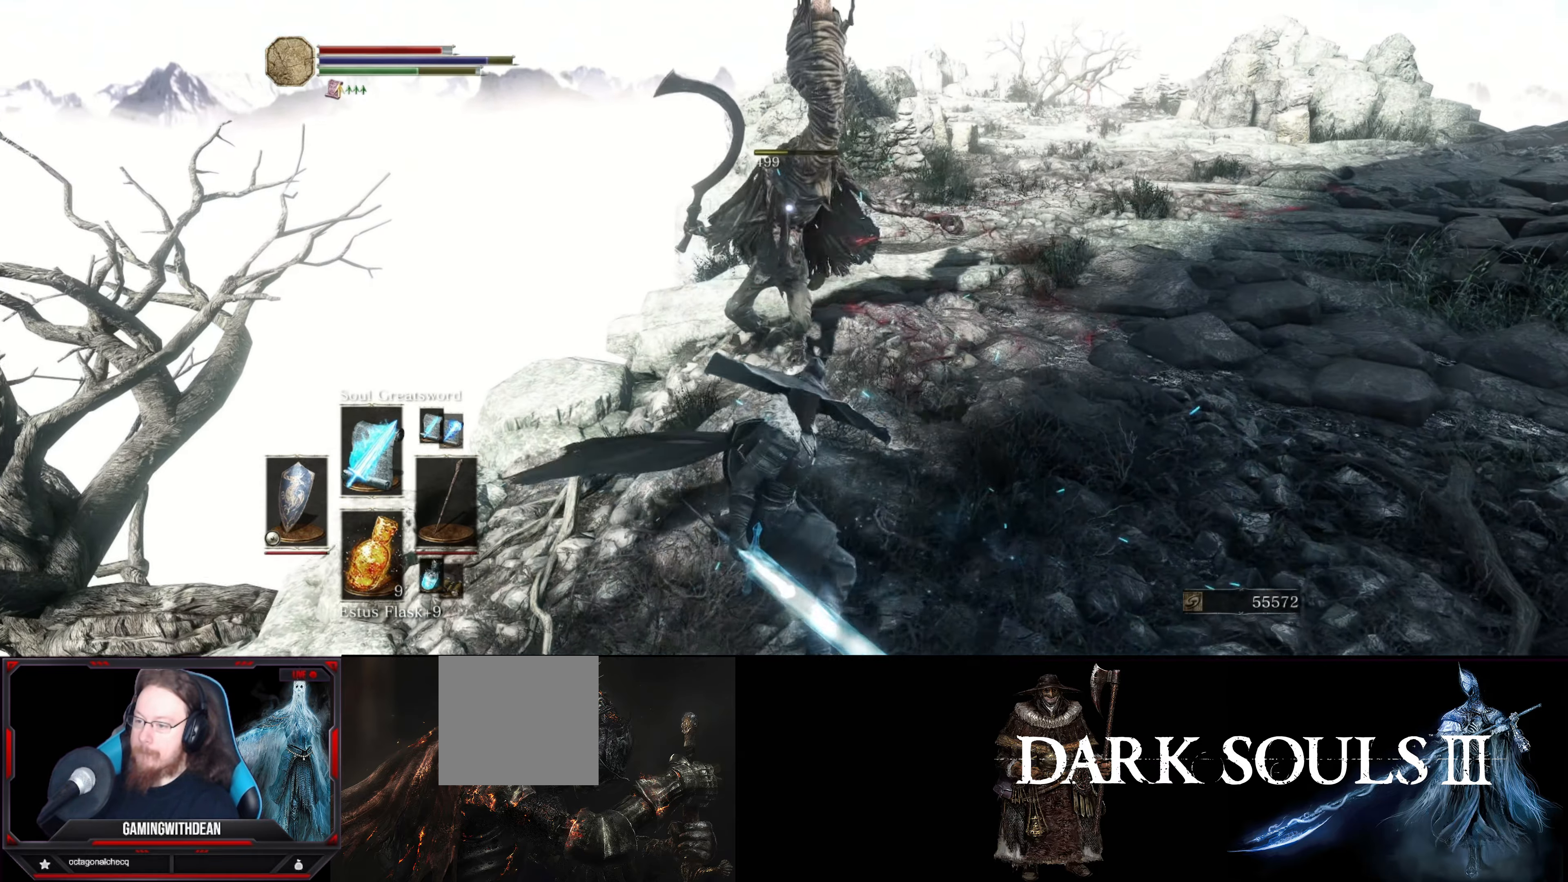
{"buttons": ["L1"], "left_stick": "down-right", "right_stick": "right", "events": [[267, "right_stick", "right"], [450, "left_stick", "down-right"]]}
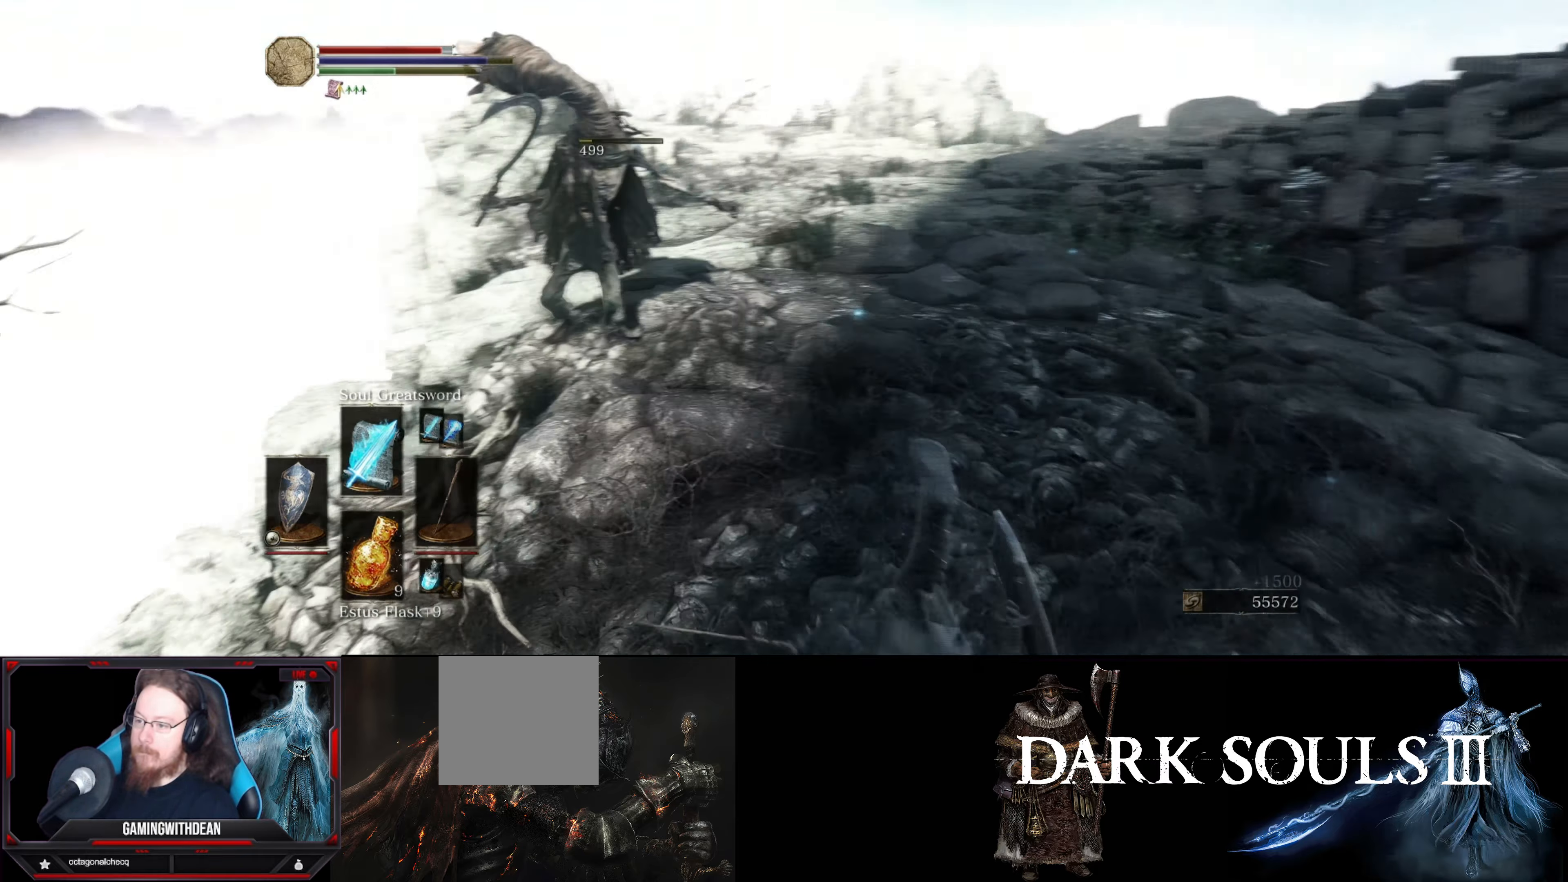
{"buttons": [], "left_stick": "up-right", "right_stick": "center", "events": [[67, "L1", "up"], [133, "left_stick", "right"], [317, "left_stick", "up-right"], [450, "right_stick", "center"]]}
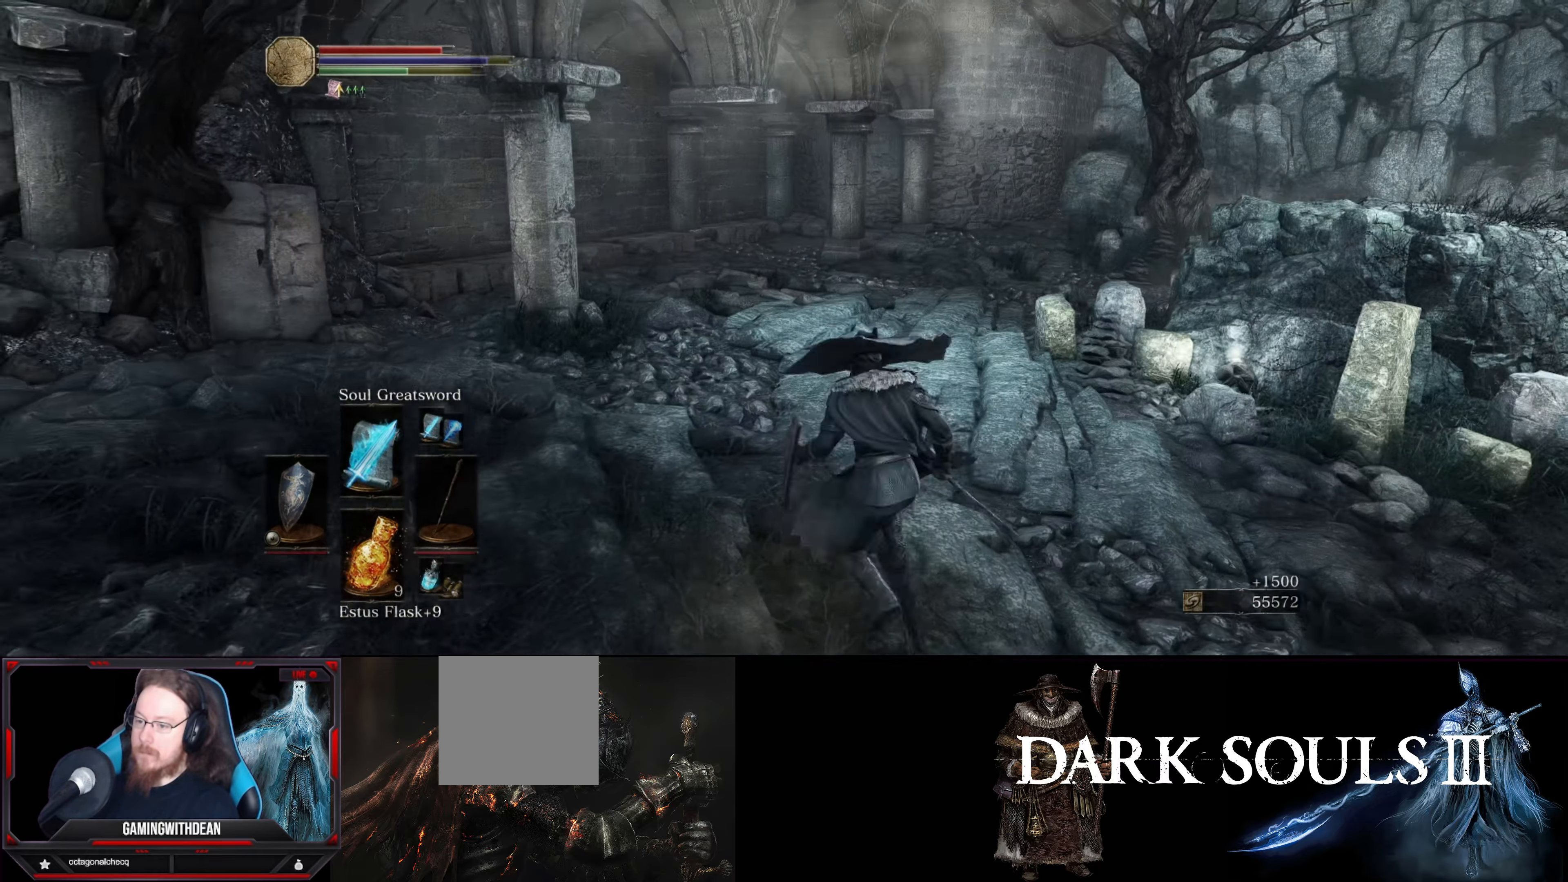
{"buttons": [], "left_stick": "up", "right_stick": "center", "events": [[183, "right_stick", "right"], [300, "right_stick", "center"], [484, "left_stick", "up"]]}
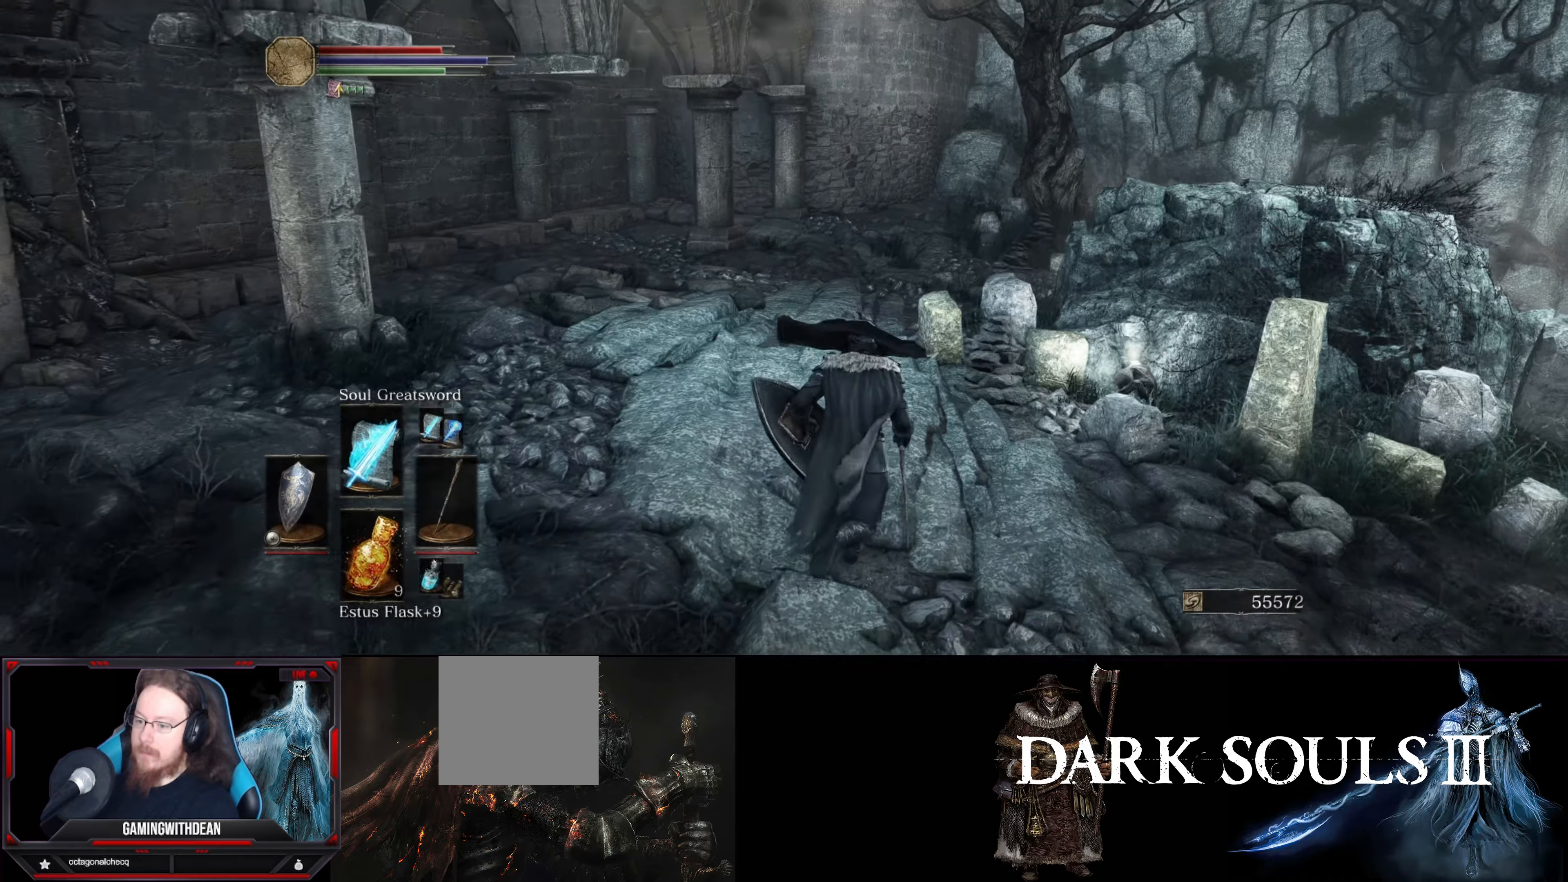
{"buttons": [], "left_stick": "up-right", "right_stick": "right", "events": [[434, "left_stick", "up-right"], [484, "right_stick", "right"]]}
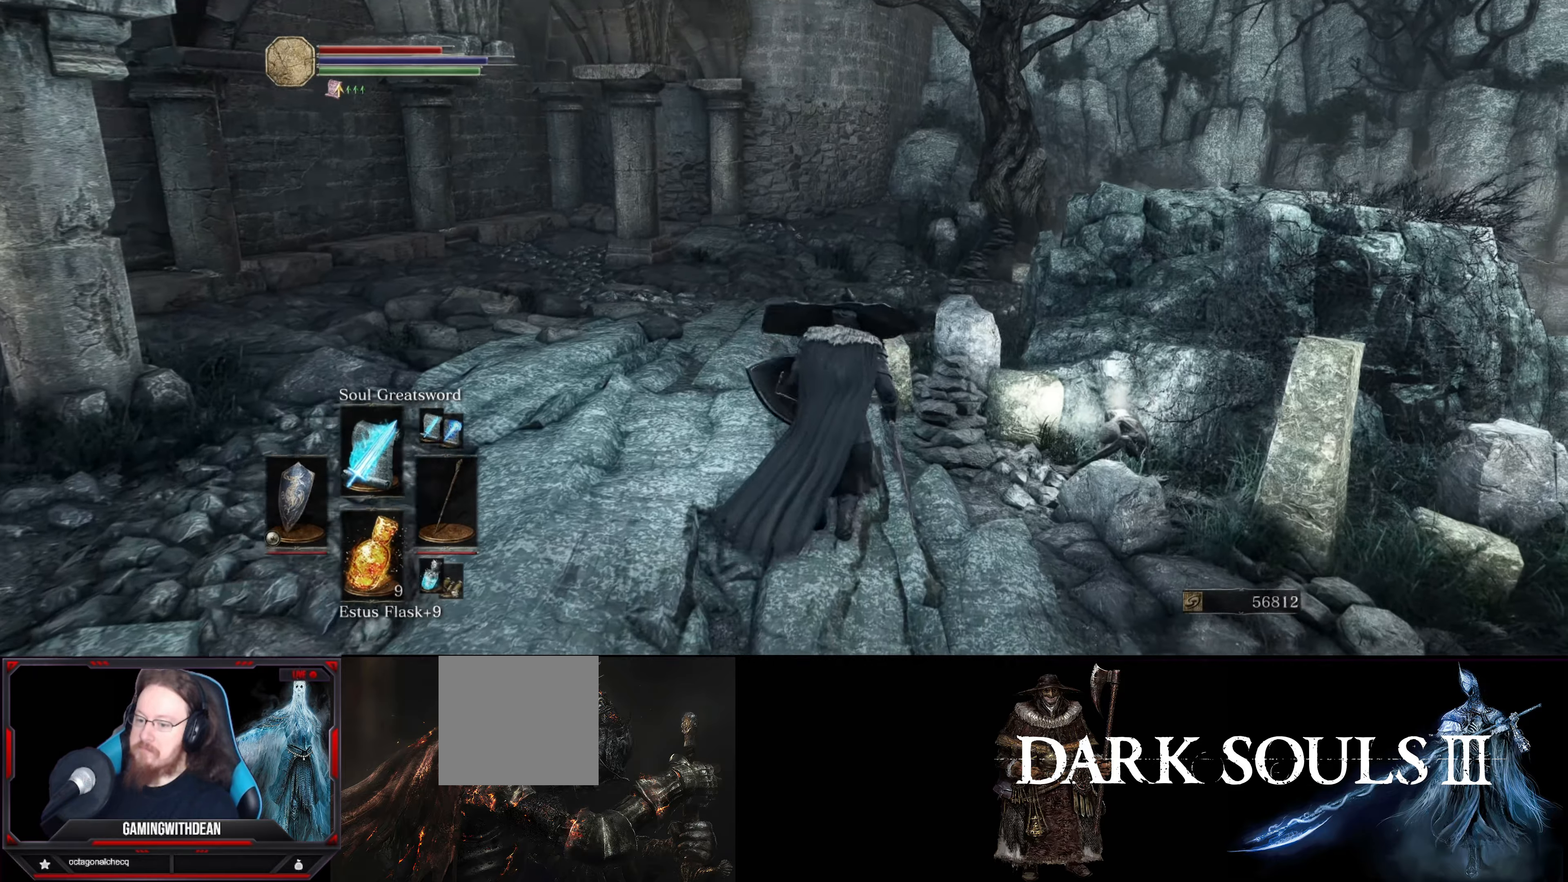
{"buttons": ["A"], "left_stick": "up-right", "right_stick": "center", "events": [[34, "right_stick", "down-right"], [184, "right_stick", "center"], [467, "A", "down"]]}
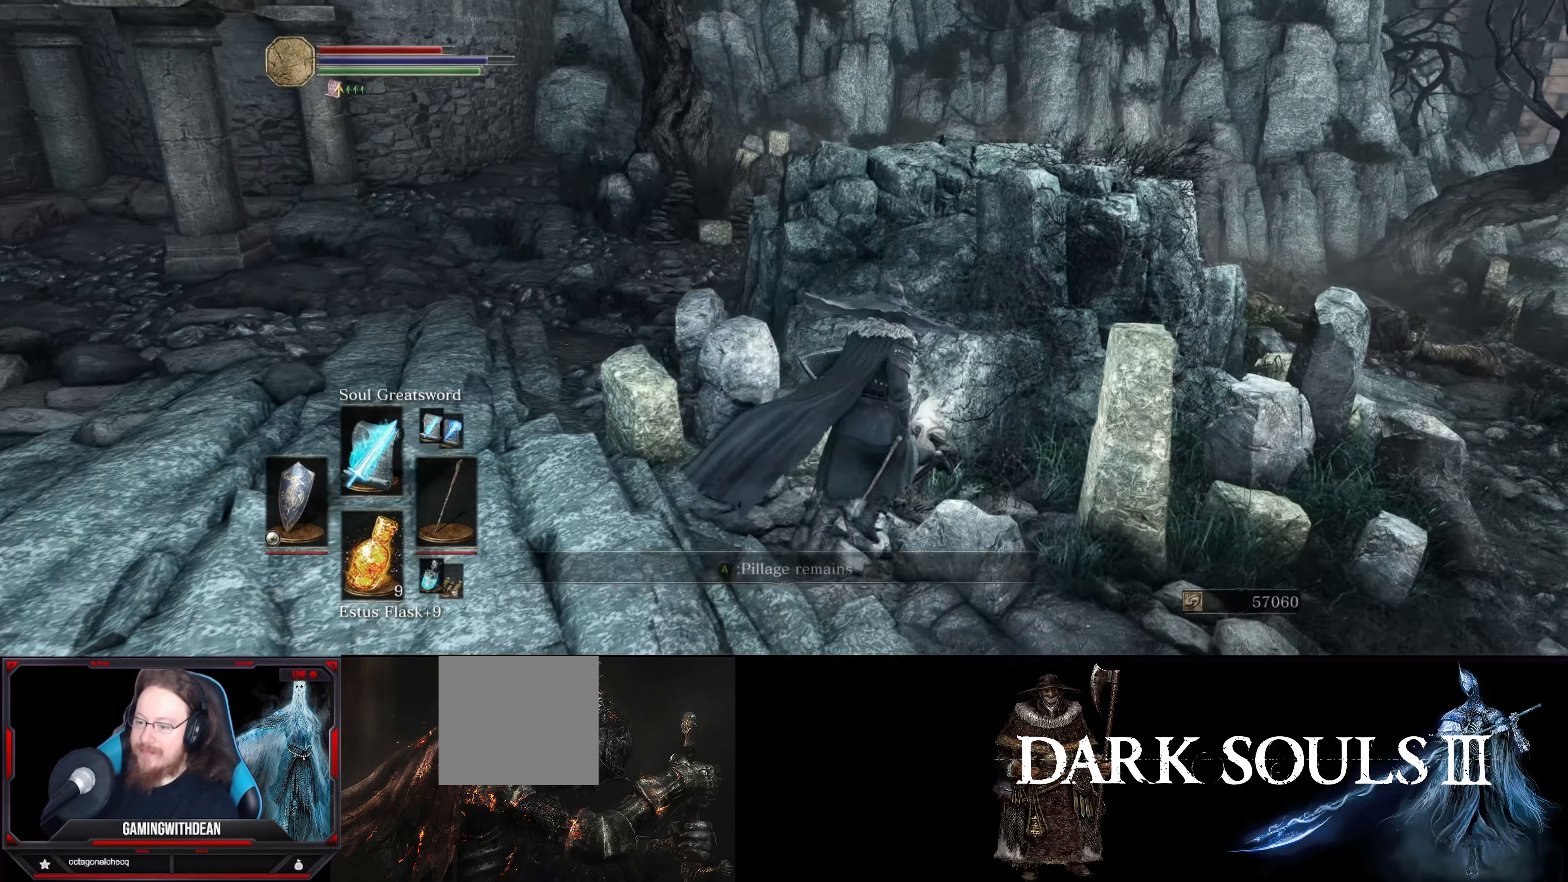
{"buttons": [], "left_stick": "center", "right_stick": "center", "events": [[17, "left_stick", "center"], [84, "A", "up"]]}
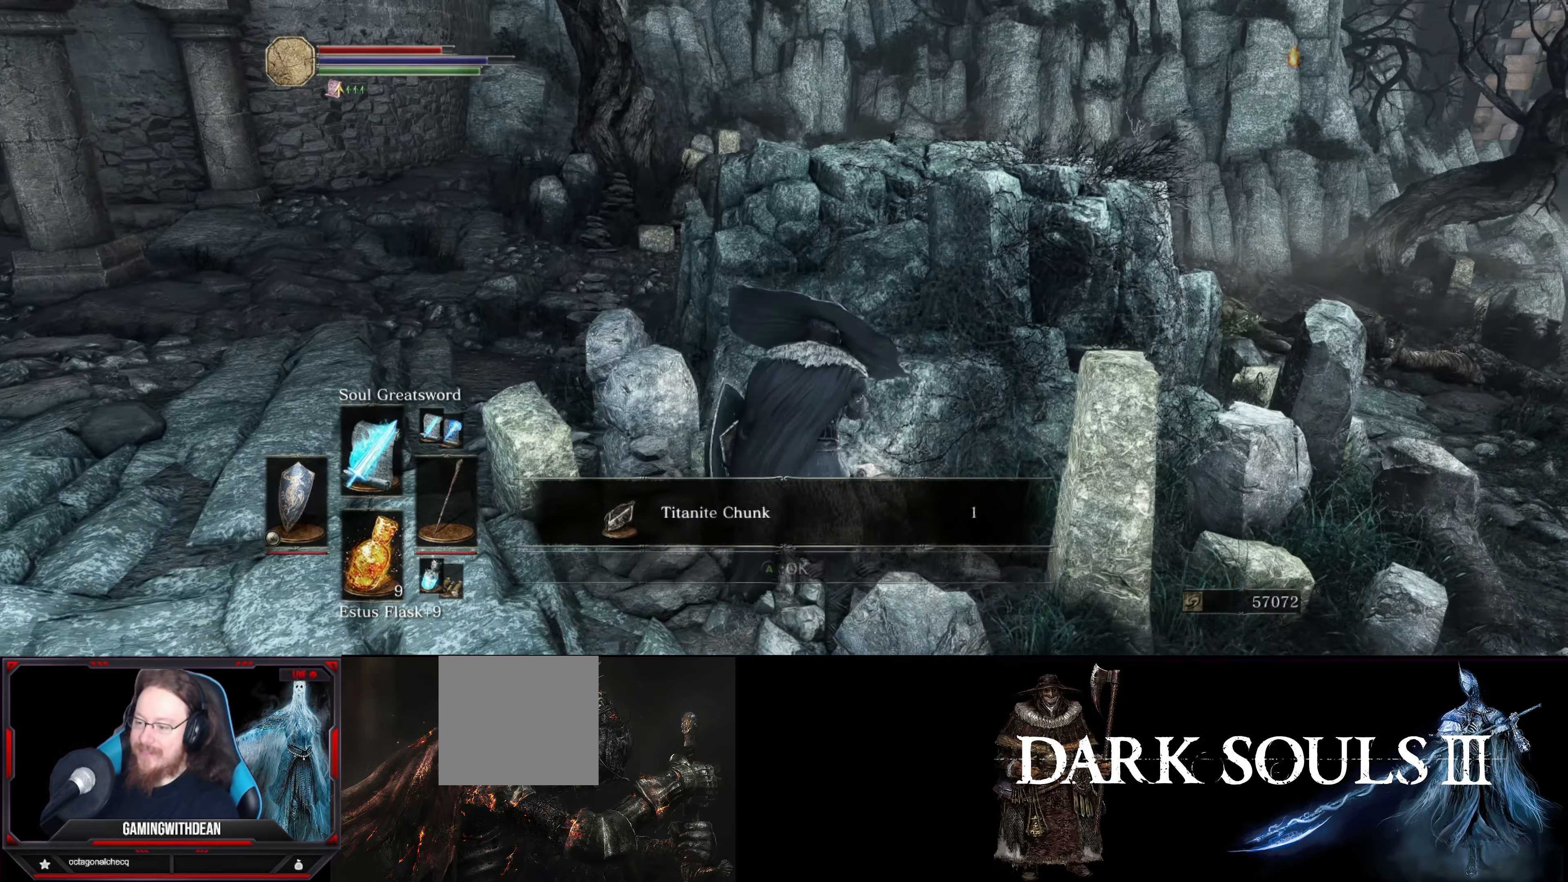
{"buttons": [], "left_stick": "left", "right_stick": "left", "events": [[34, "A", "down"], [67, "left_stick", "left"], [100, "A", "up"], [217, "A", "down"], [300, "A", "up"], [484, "right_stick", "left"]]}
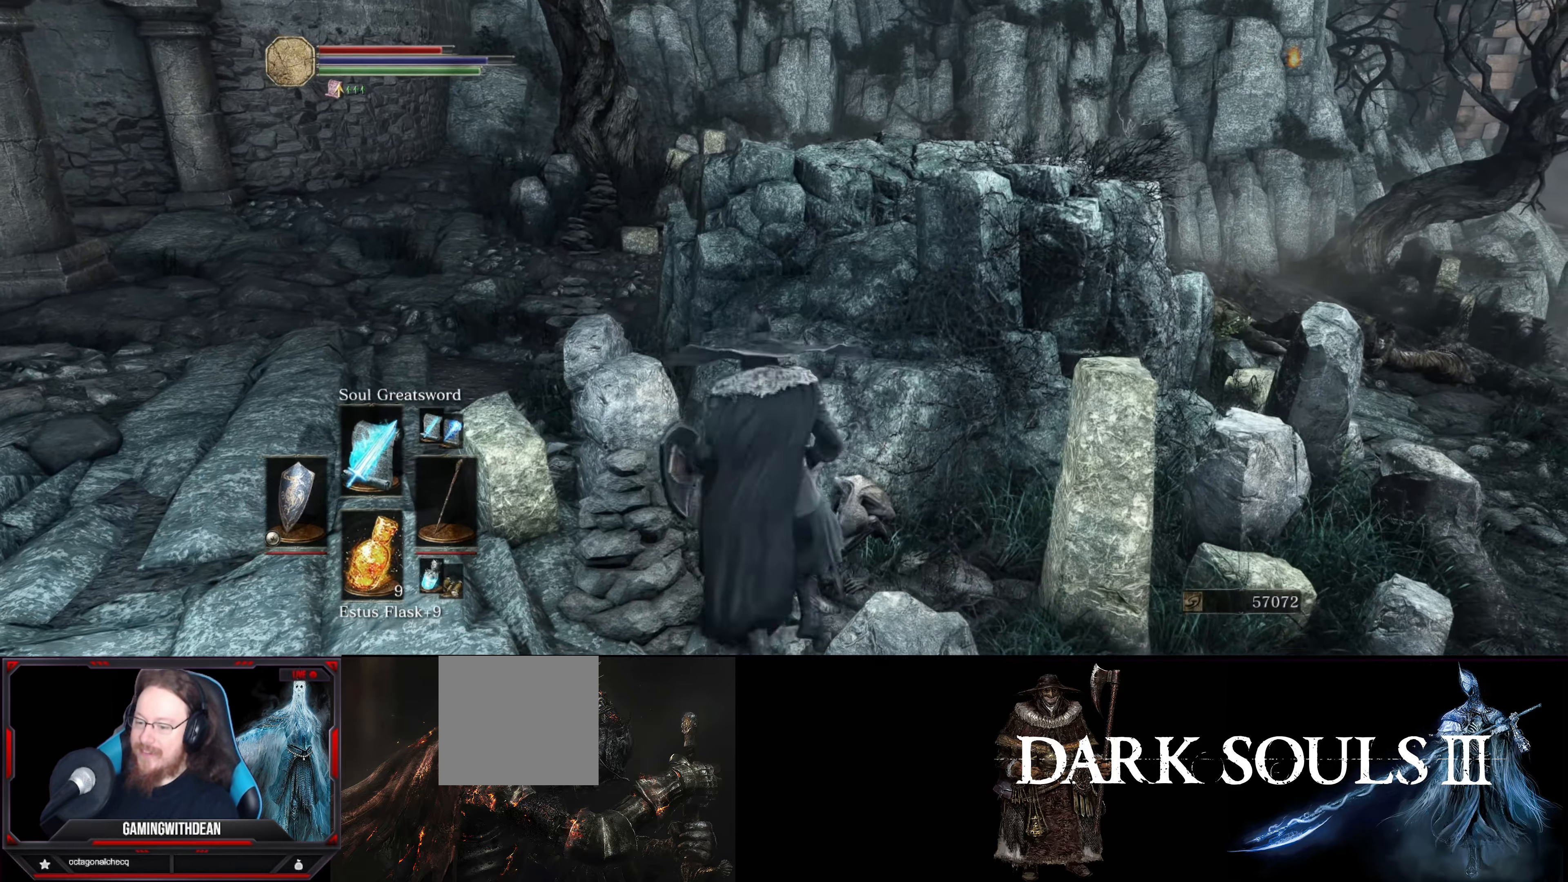
{"buttons": [], "left_stick": "up", "right_stick": "center", "events": [[284, "left_stick", "up-left"], [317, "right_stick", "center"], [400, "left_stick", "up"]]}
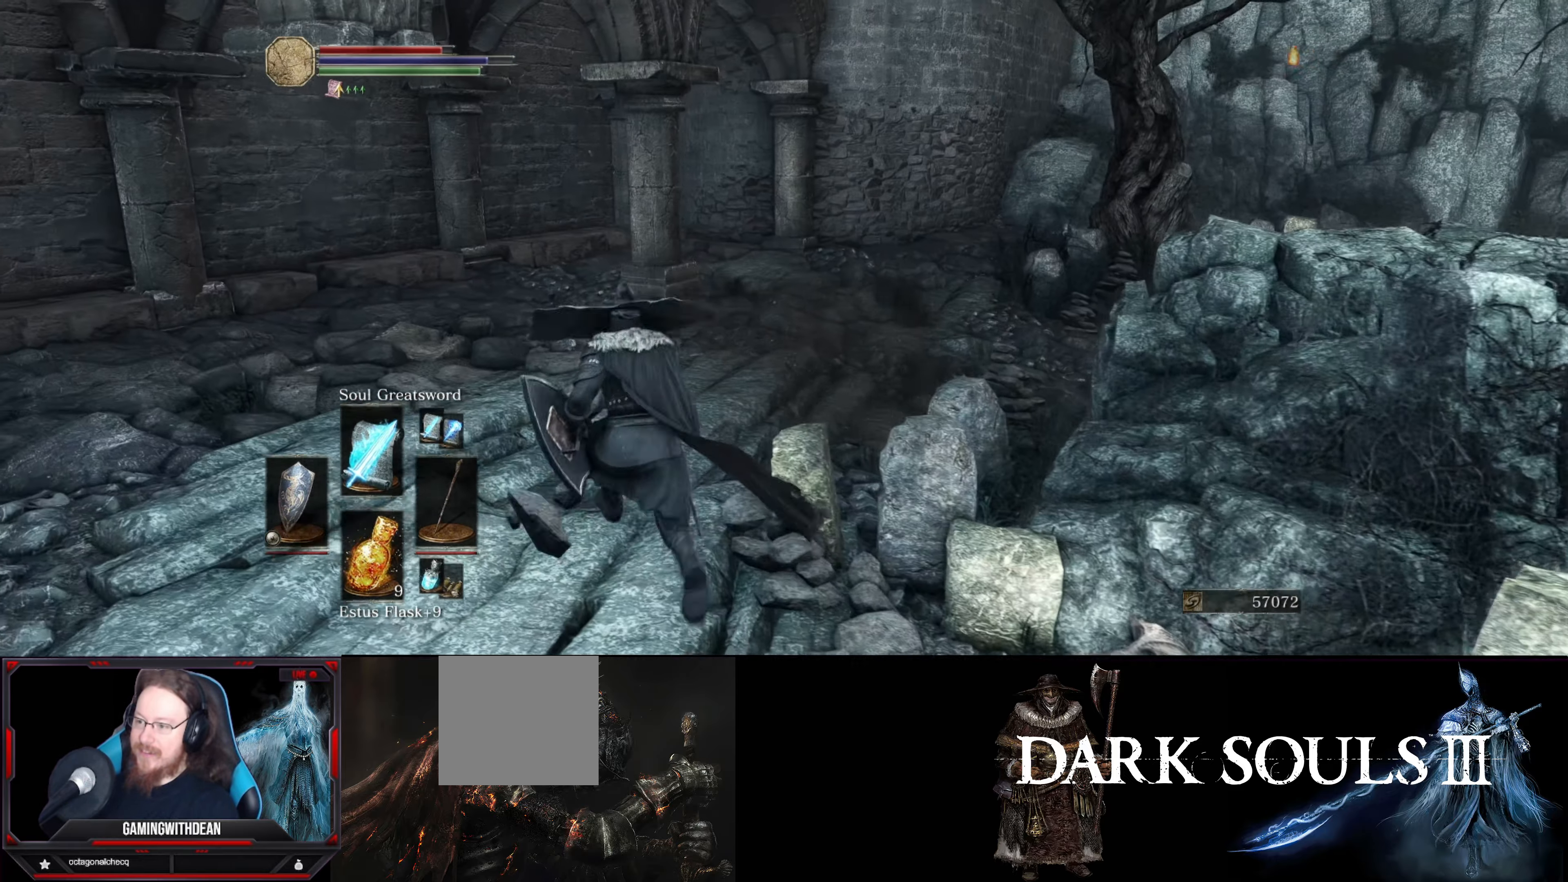
{"buttons": ["L1"], "left_stick": "up", "right_stick": "left", "events": [[84, "L1", "down"], [300, "right_stick", "left"]]}
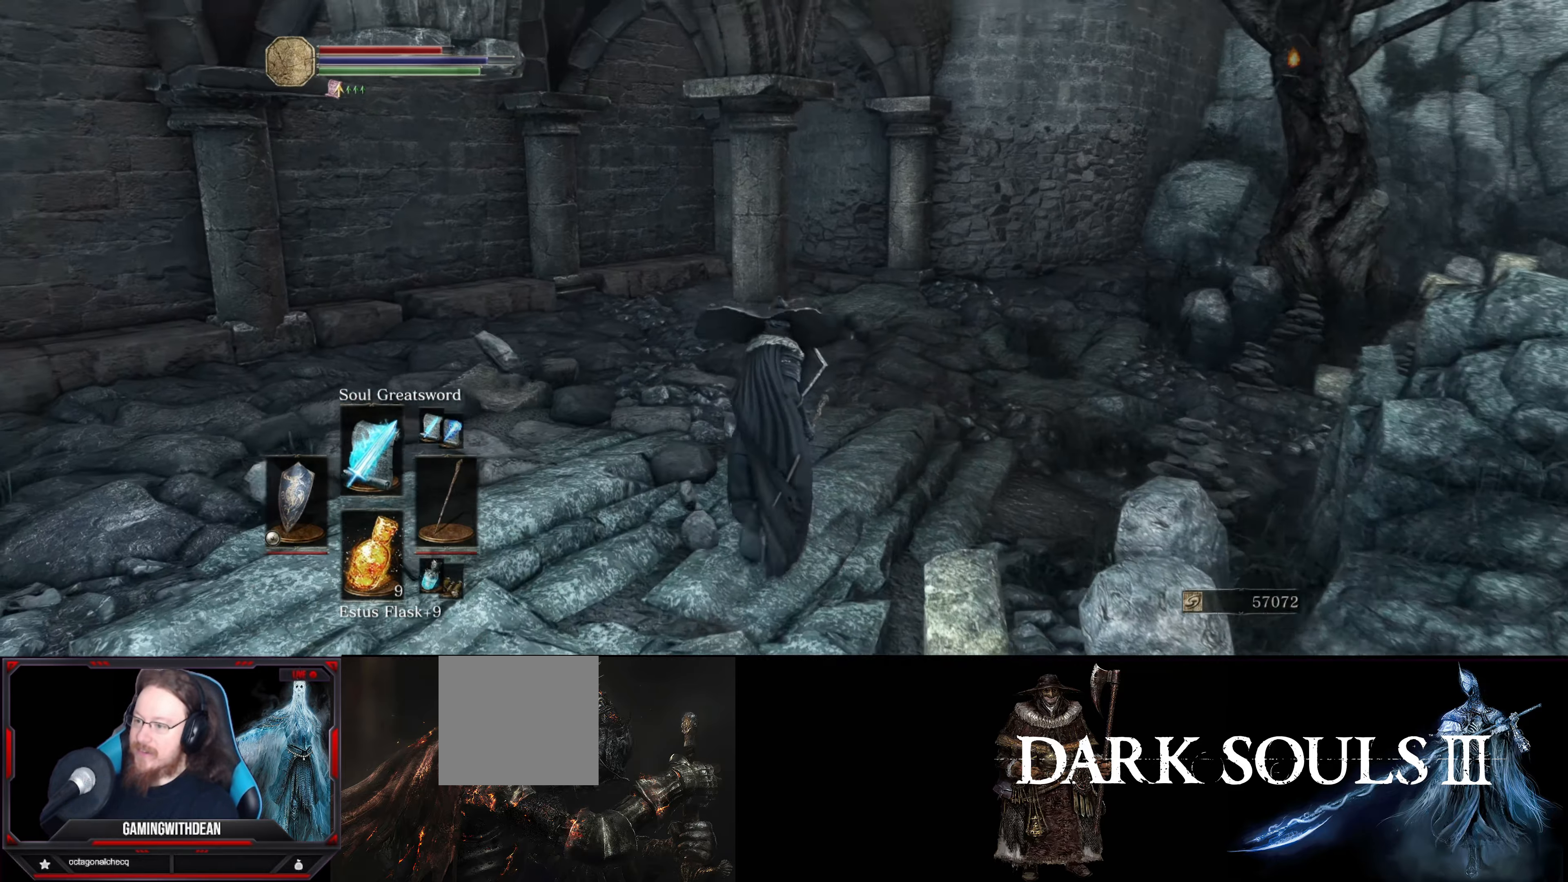
{"buttons": ["L1"], "left_stick": "up", "right_stick": "down-right", "events": [[17, "right_stick", "center"], [317, "right_stick", "down-right"]]}
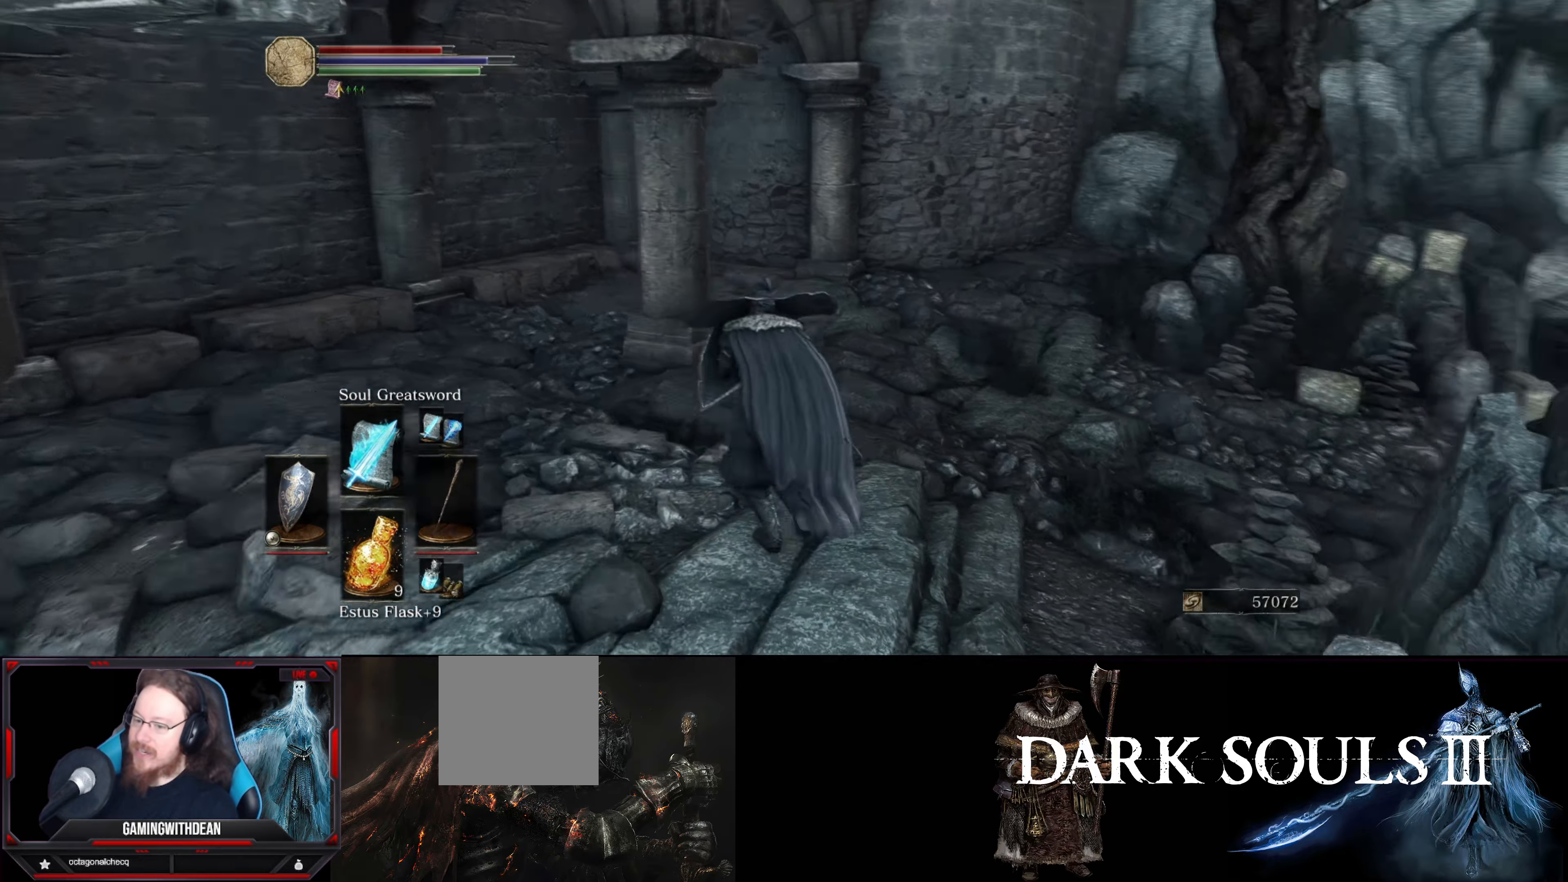
{"buttons": ["L1"], "left_stick": "up", "right_stick": "center", "events": [[17, "right_stick", "center"], [184, "right_stick", "right"], [434, "right_stick", "center"]]}
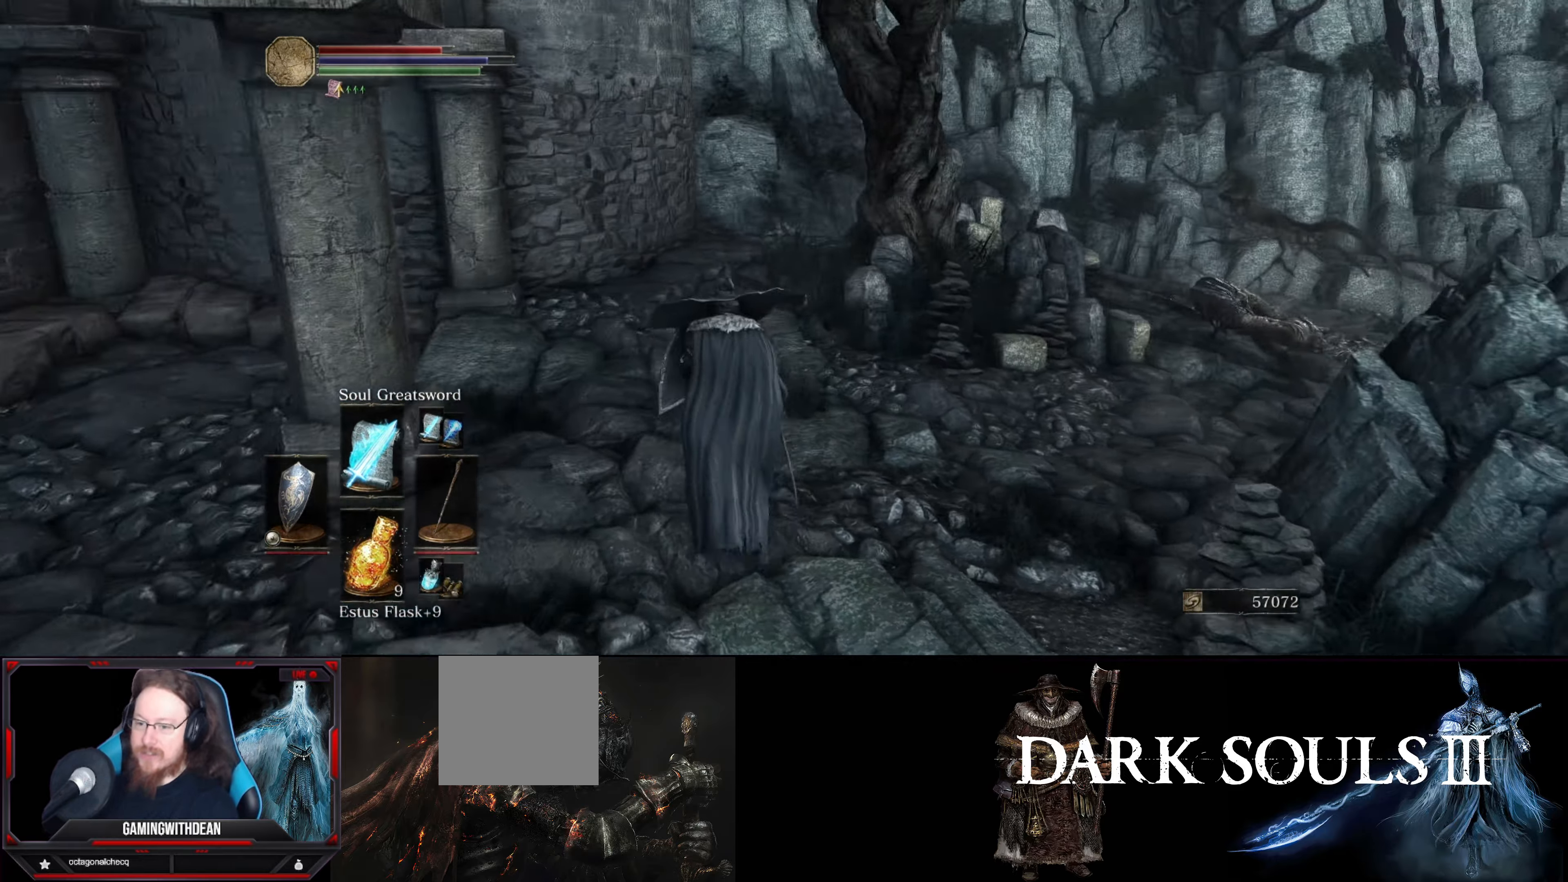
{"buttons": ["L1"], "left_stick": "center", "right_stick": "center", "events": [[450, "left_stick", "center"]]}
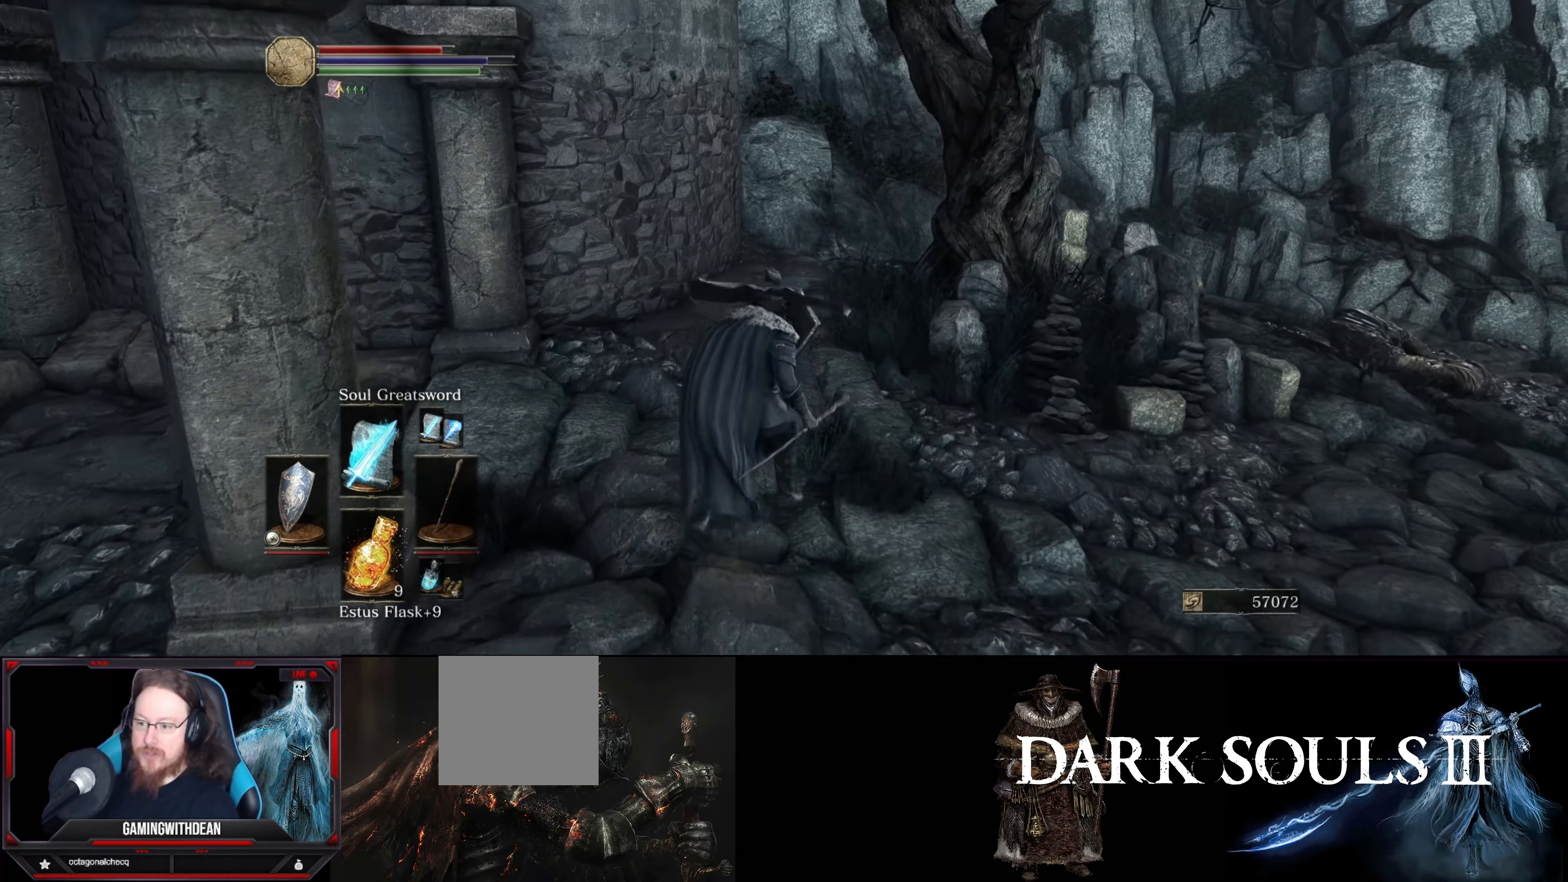
{"buttons": ["L1"], "left_stick": "left", "right_stick": "left", "events": [[116, "right_stick", "left"], [133, "left_stick", "up-left"], [433, "left_stick", "left"]]}
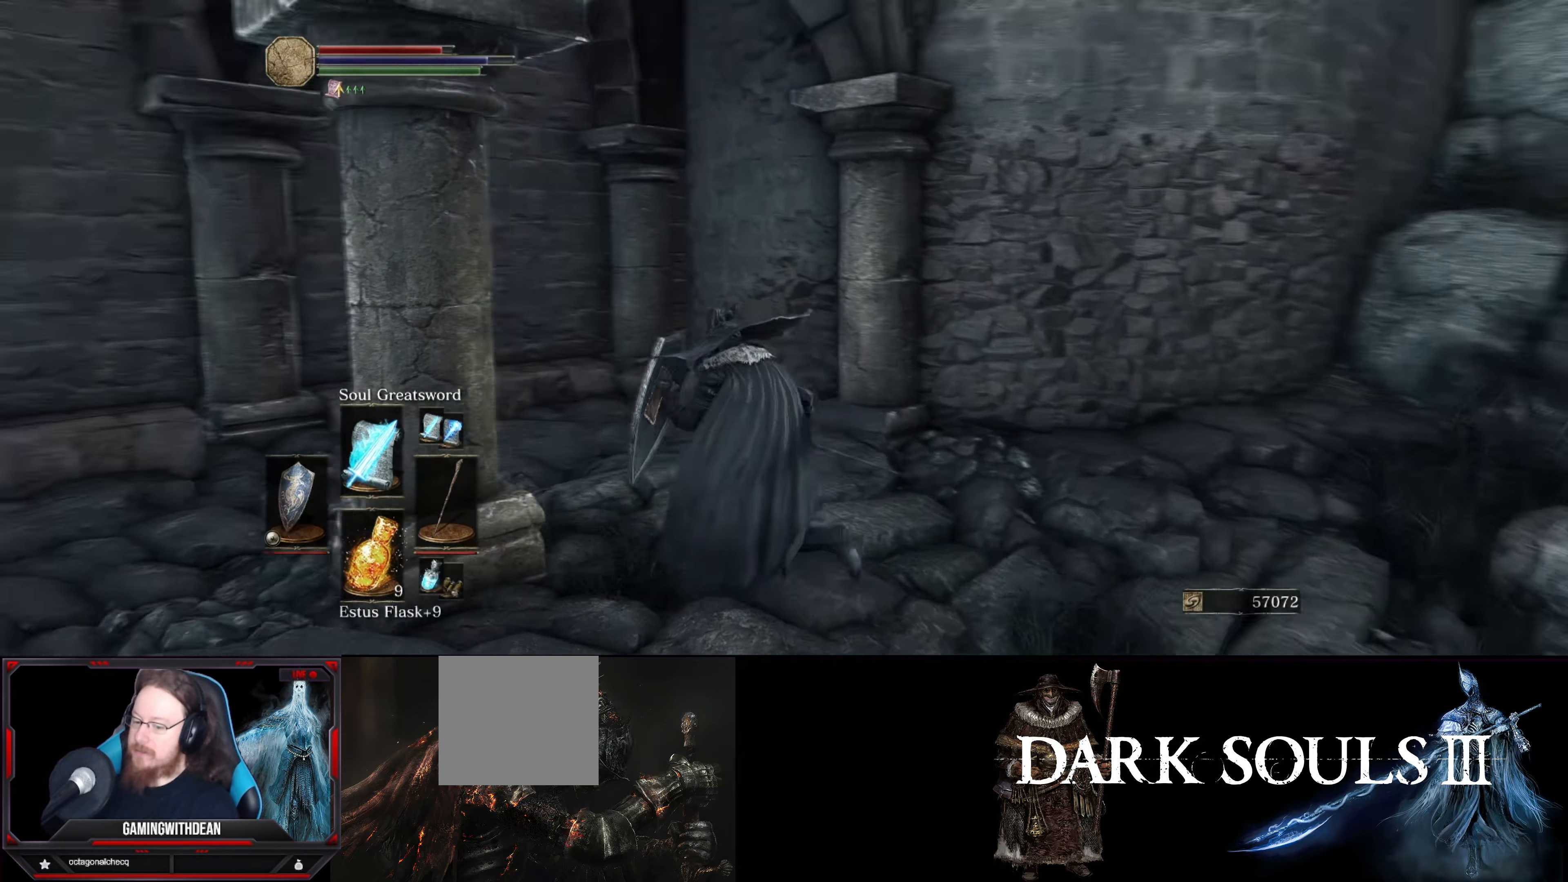
{"buttons": ["L1"], "left_stick": "up-left", "right_stick": "center", "events": [[250, "left_stick", "up-left"], [366, "right_stick", "center"]]}
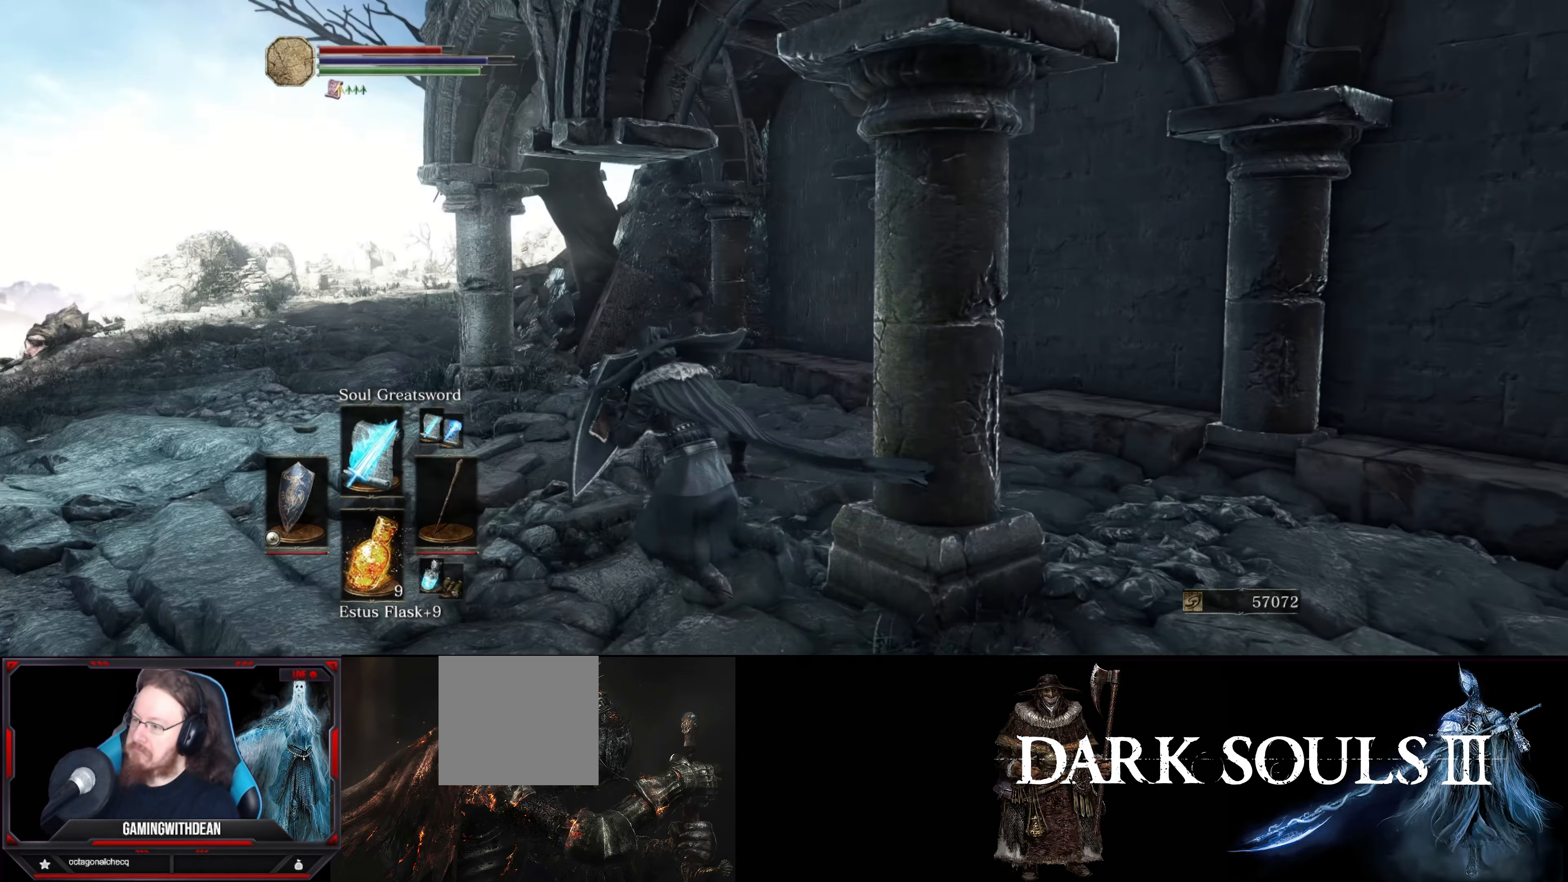
{"buttons": ["L1"], "left_stick": "up-left", "right_stick": "center", "events": []}
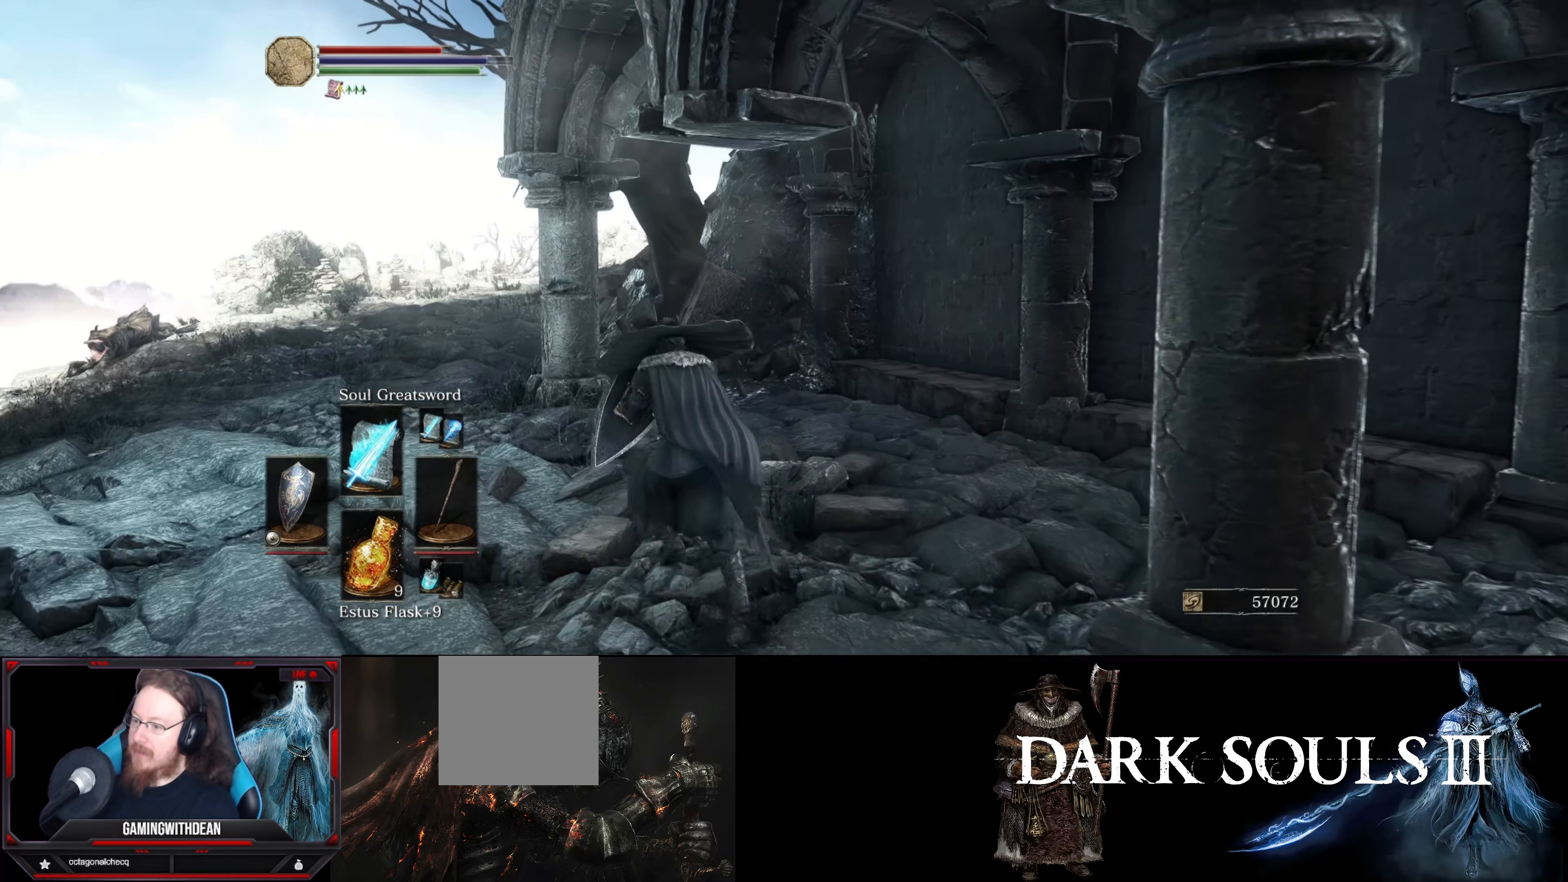
{"buttons": ["L1"], "left_stick": "up", "right_stick": "center", "events": [[83, "right_stick", "left"], [300, "right_stick", "center"], [366, "left_stick", "up"]]}
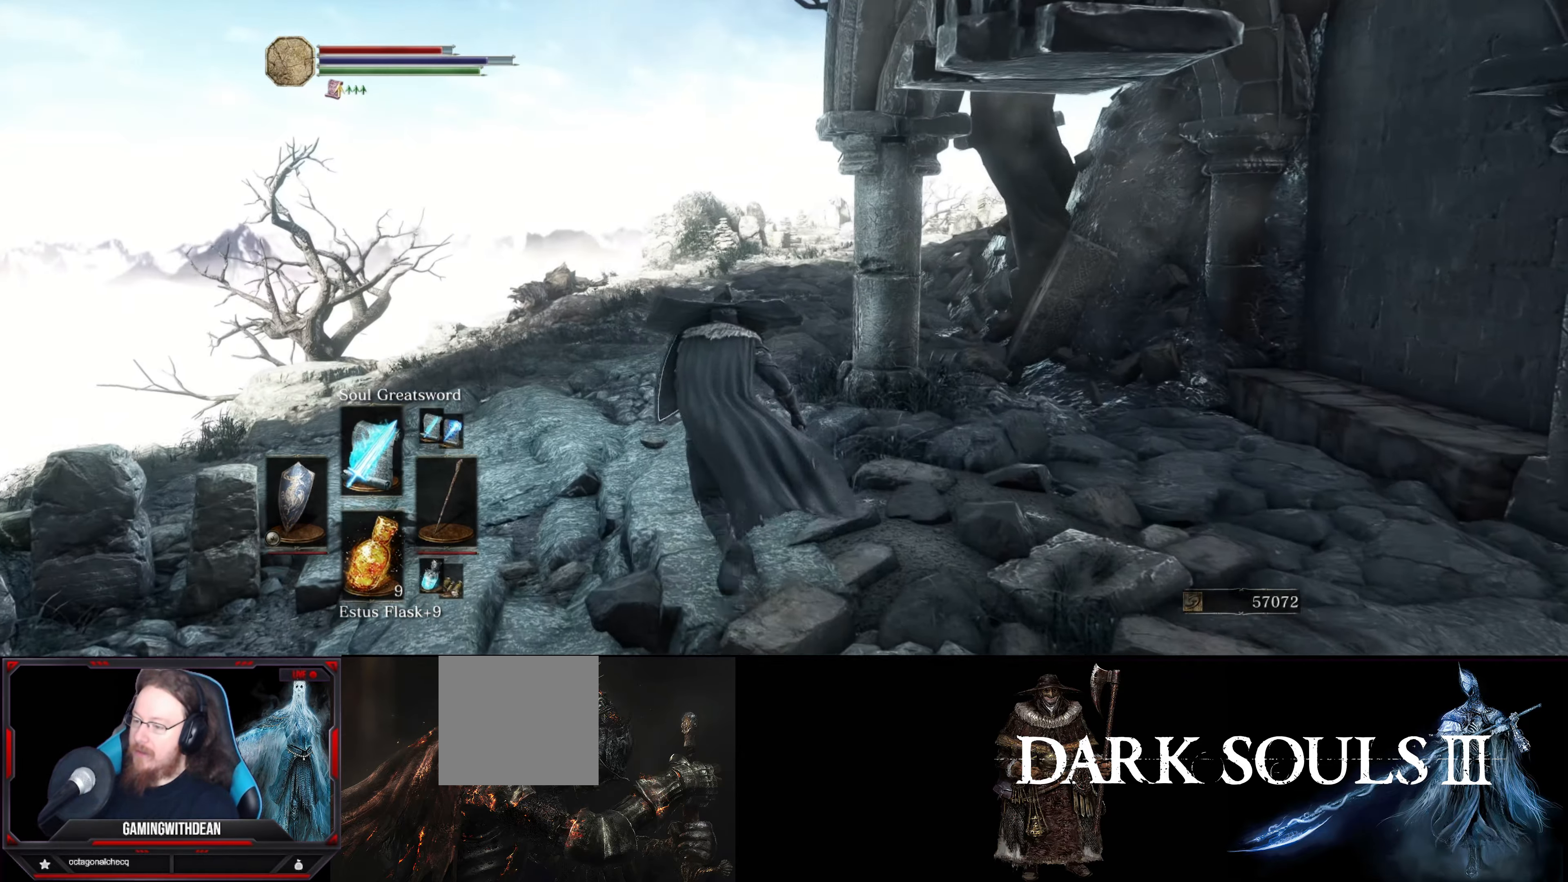
{"buttons": [], "left_stick": "up", "right_stick": "center", "events": [[283, "L1", "up"]]}
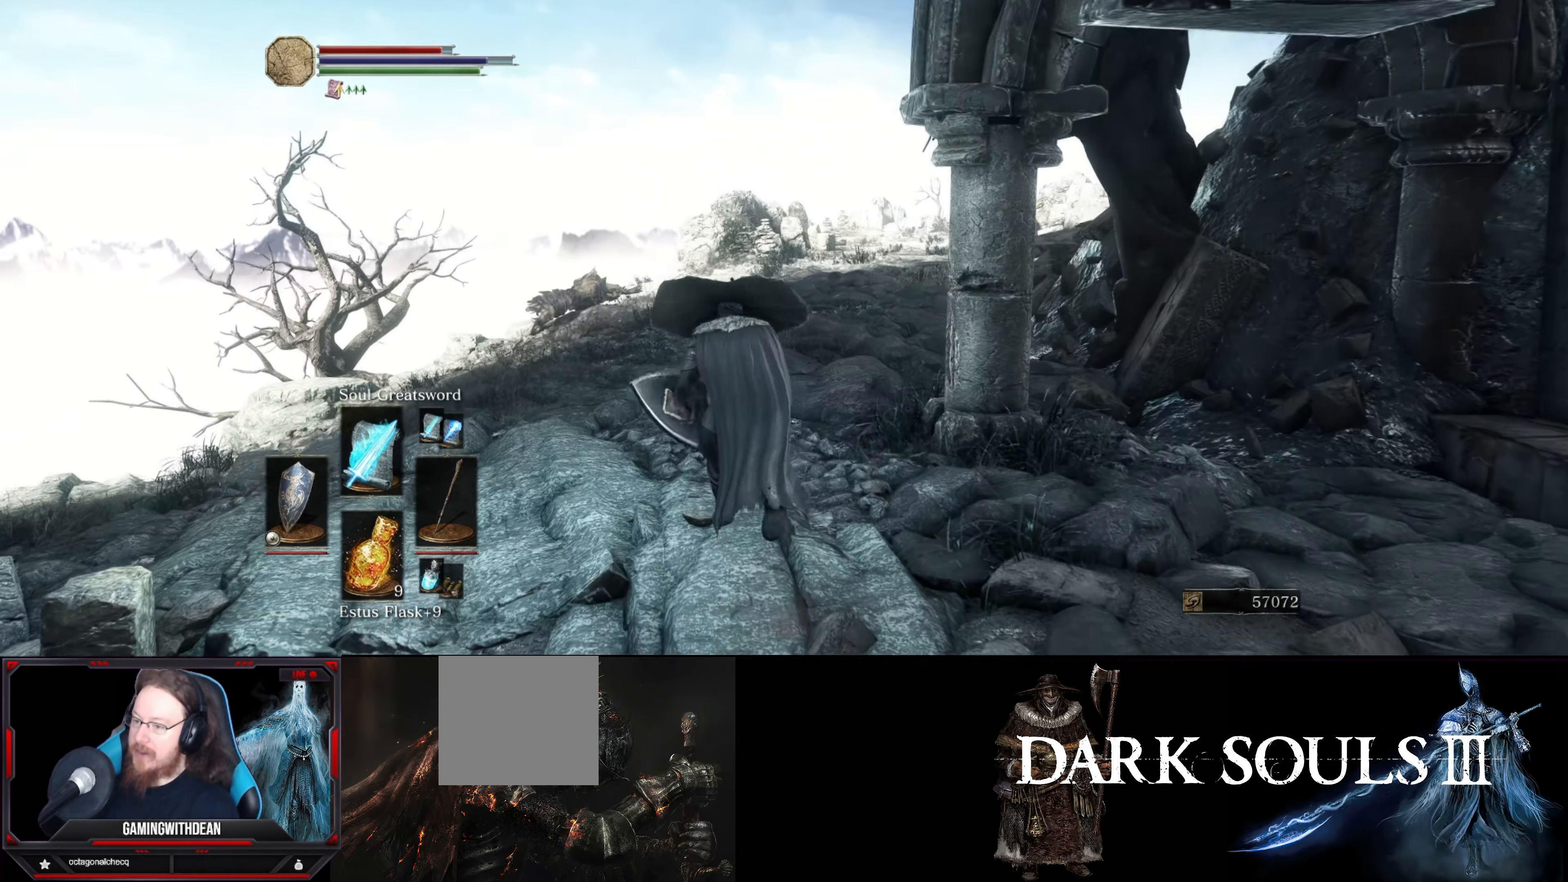
{"buttons": [], "left_stick": "up", "right_stick": "center", "events": [[100, "right_stick", "right"], [183, "right_stick", "center"]]}
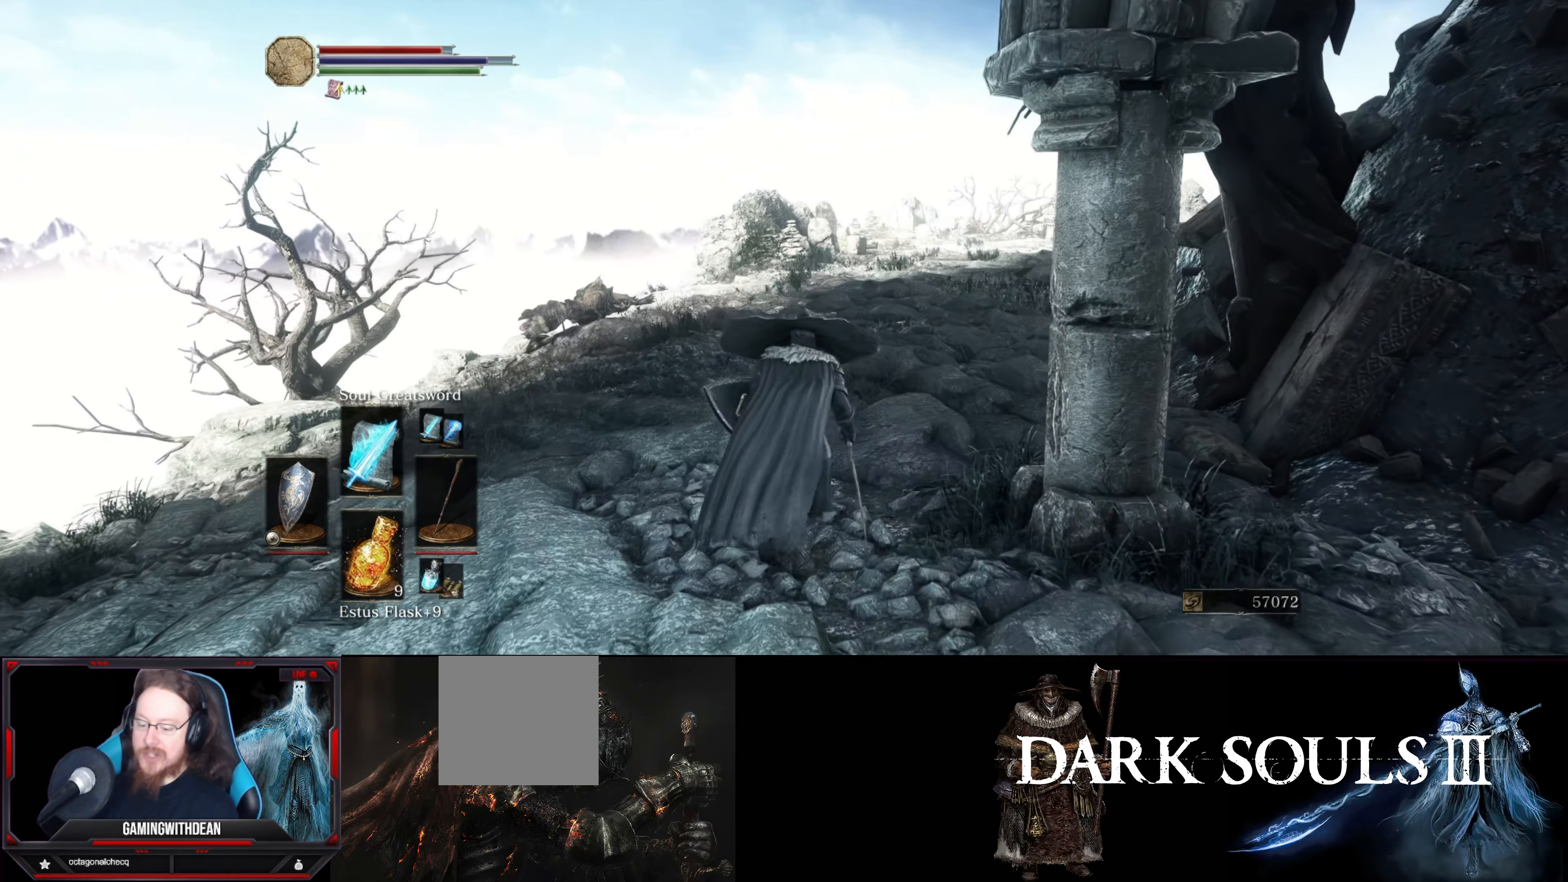
{"buttons": [], "left_stick": "up", "right_stick": "center", "events": []}